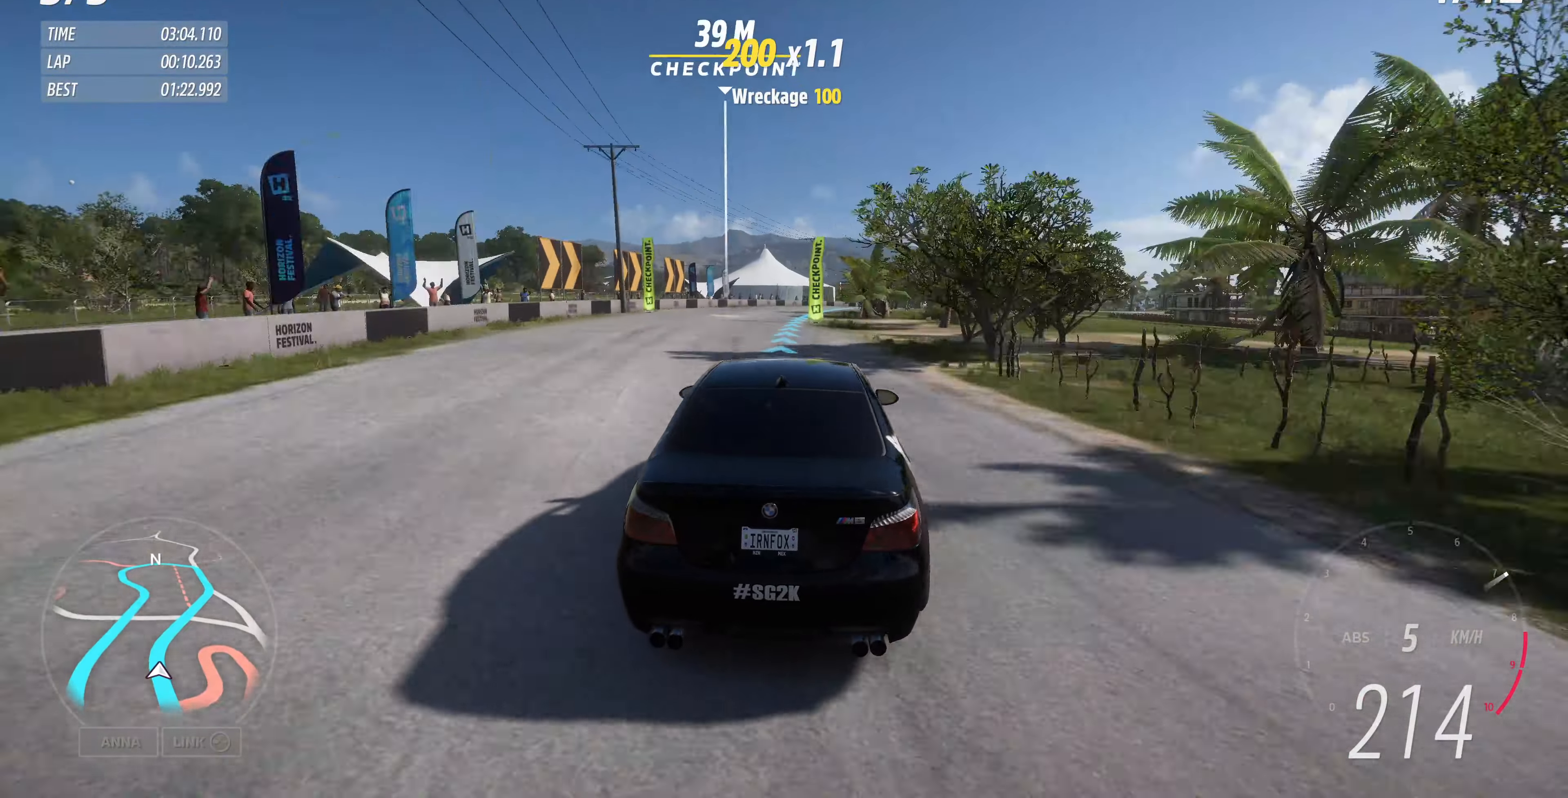
Gameplay with a controller (PlayStation layout); each line is a JSON object with the inputs held at the frame after it. "events" lists button and stick changes between this image and that frame as [ms after this image, input, new state], when the widget could be followed in between.
{"buttons": ["R2"], "left_stick": "up-right", "right_stick": "center", "events": []}
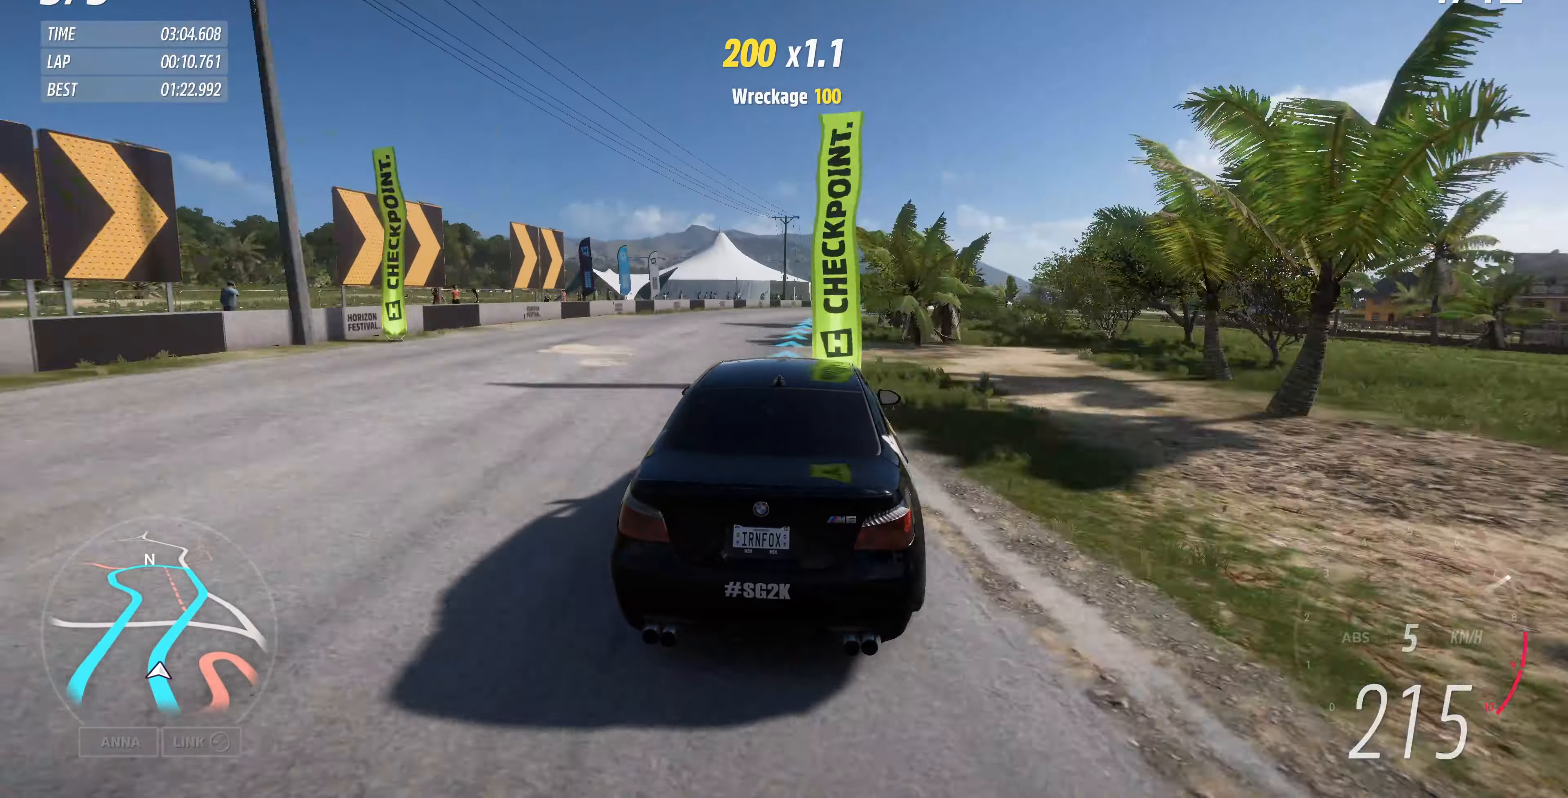
{"buttons": ["R2"], "left_stick": "up", "right_stick": "center", "events": [[500, "left_stick", "up"]]}
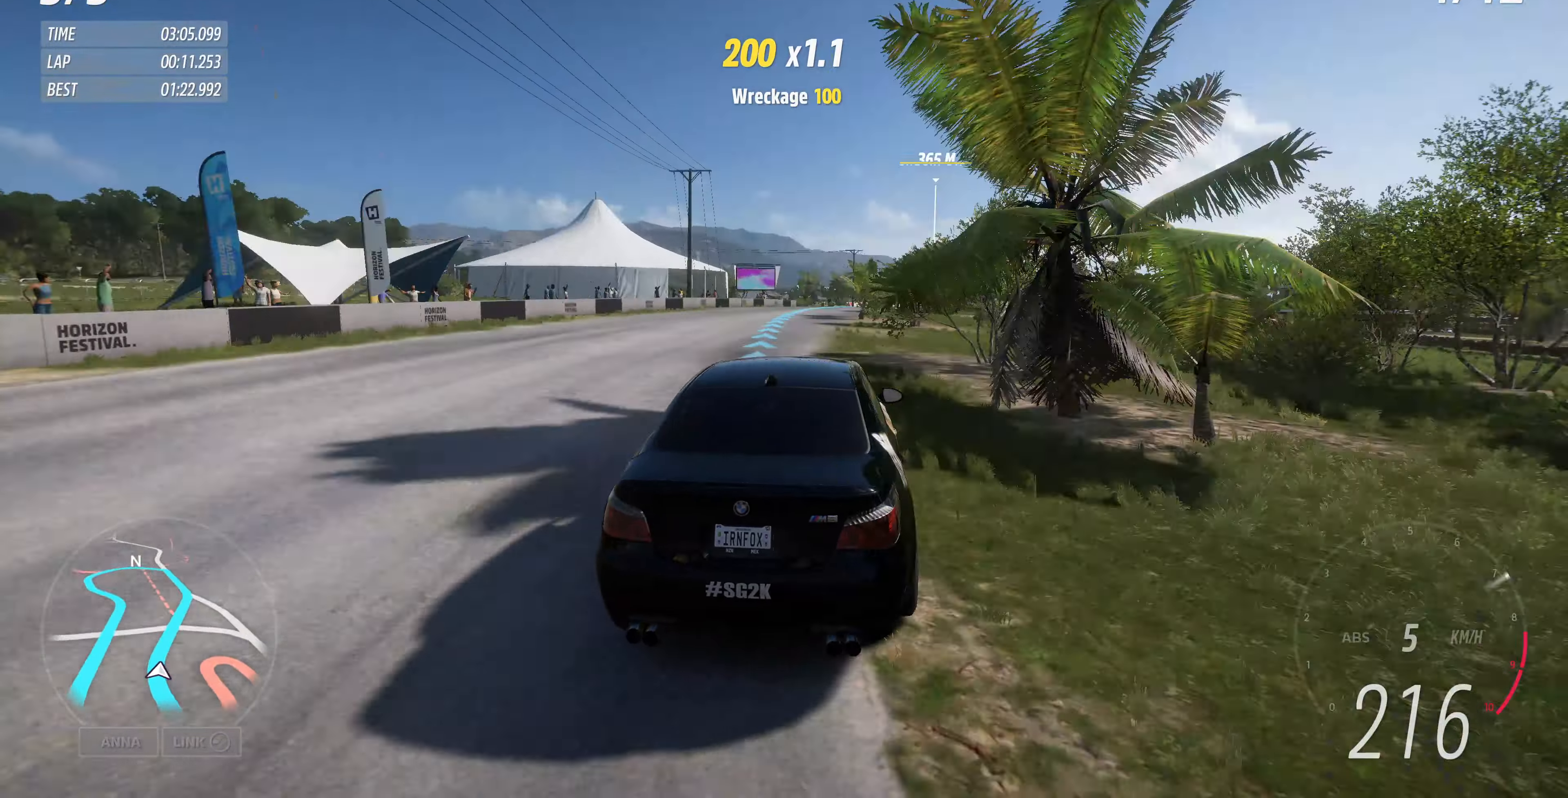
{"buttons": ["R2"], "left_stick": "up", "right_stick": "center", "events": []}
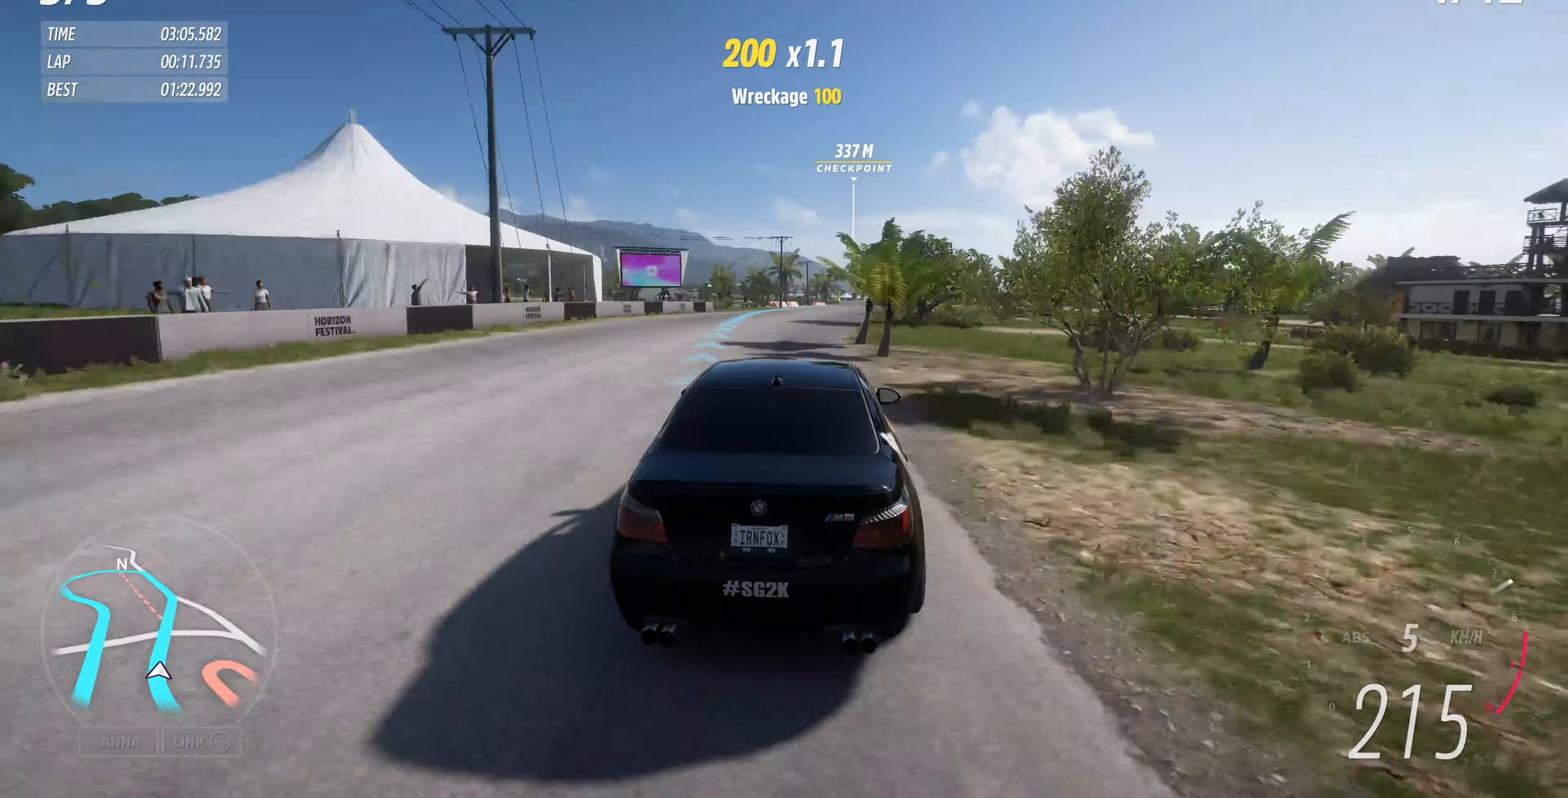
{"buttons": ["R2"], "left_stick": "up-right", "right_stick": "center", "events": [[234, "left_stick", "up-right"]]}
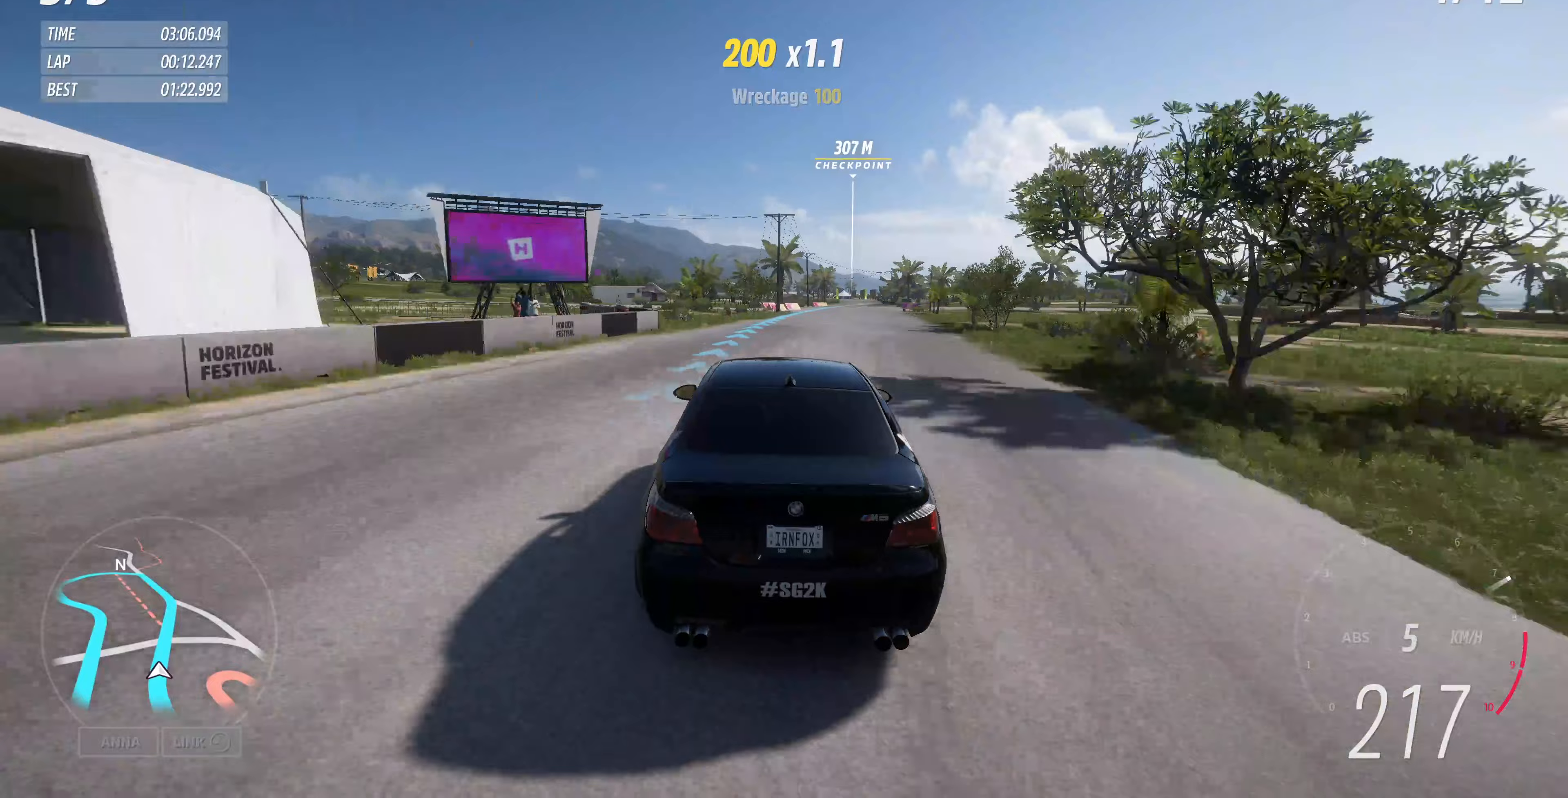
{"buttons": ["R2"], "left_stick": "up", "right_stick": "center", "events": [[267, "left_stick", "center"], [433, "left_stick", "up"]]}
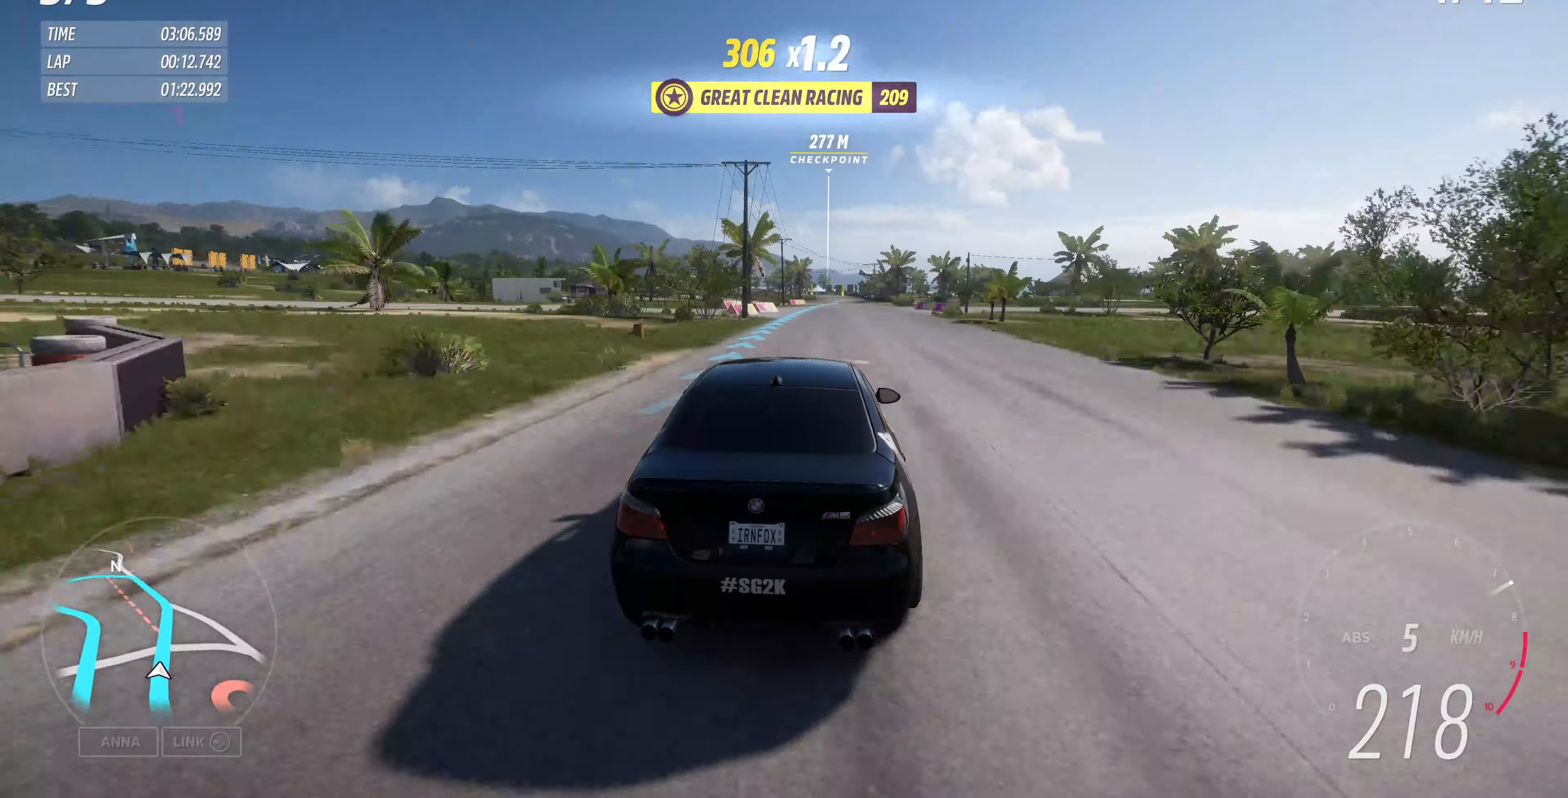
{"buttons": ["R2"], "left_stick": "up", "right_stick": "center", "events": []}
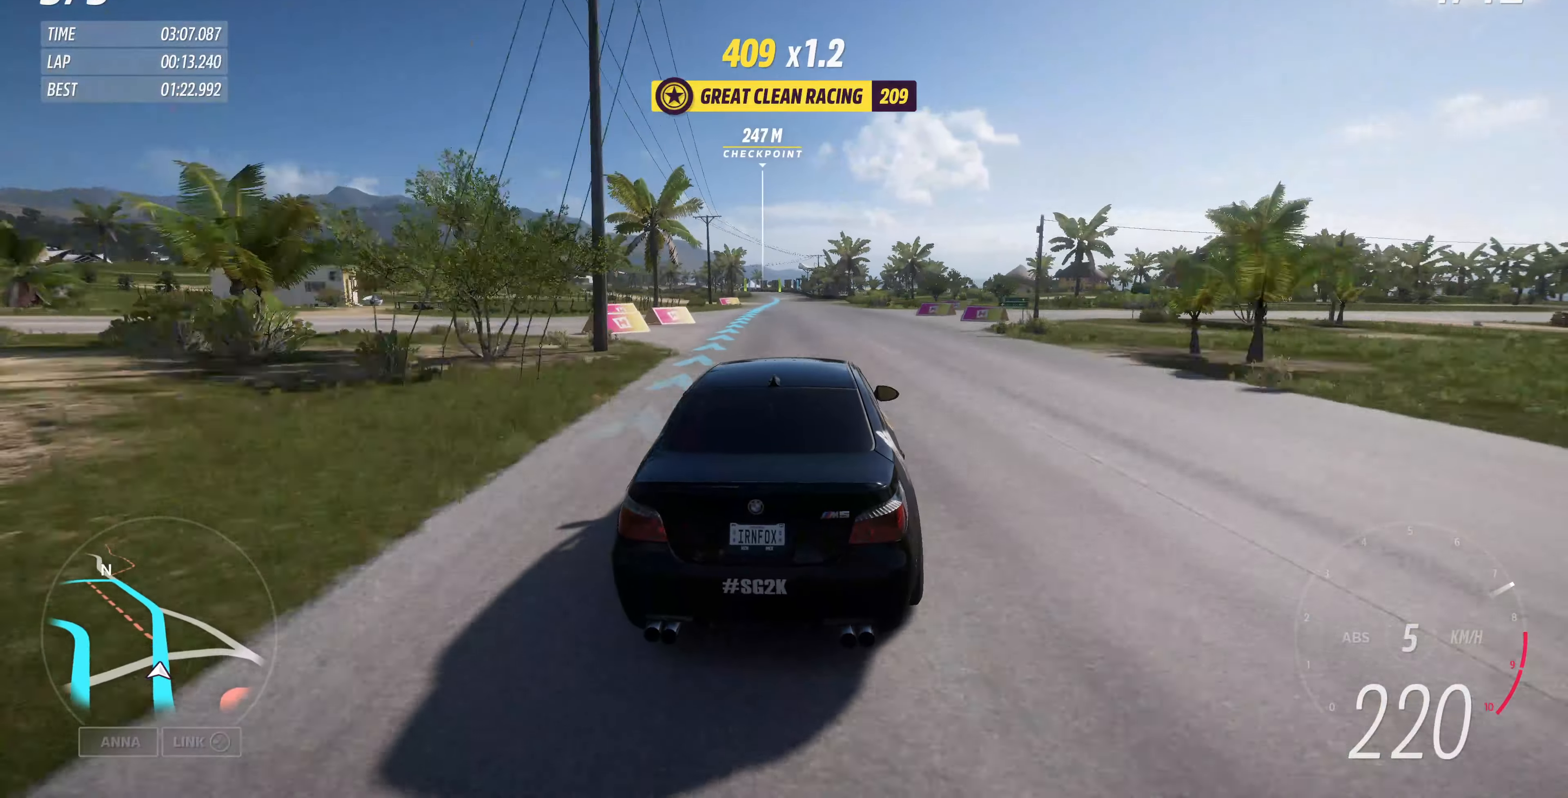
{"buttons": ["R2"], "left_stick": "up", "right_stick": "center", "events": []}
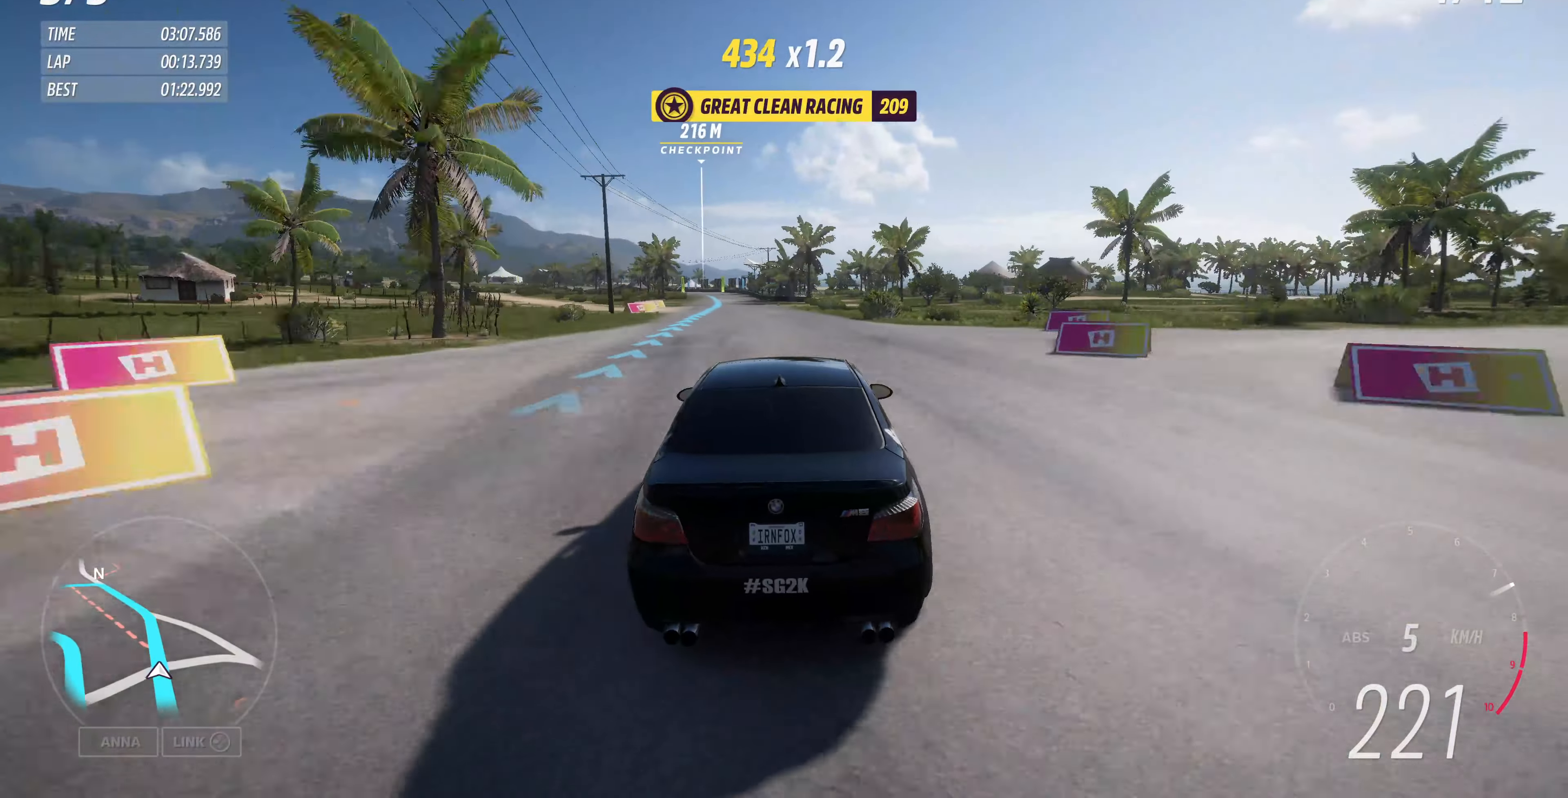
{"buttons": ["R2"], "left_stick": "up", "right_stick": "center", "events": []}
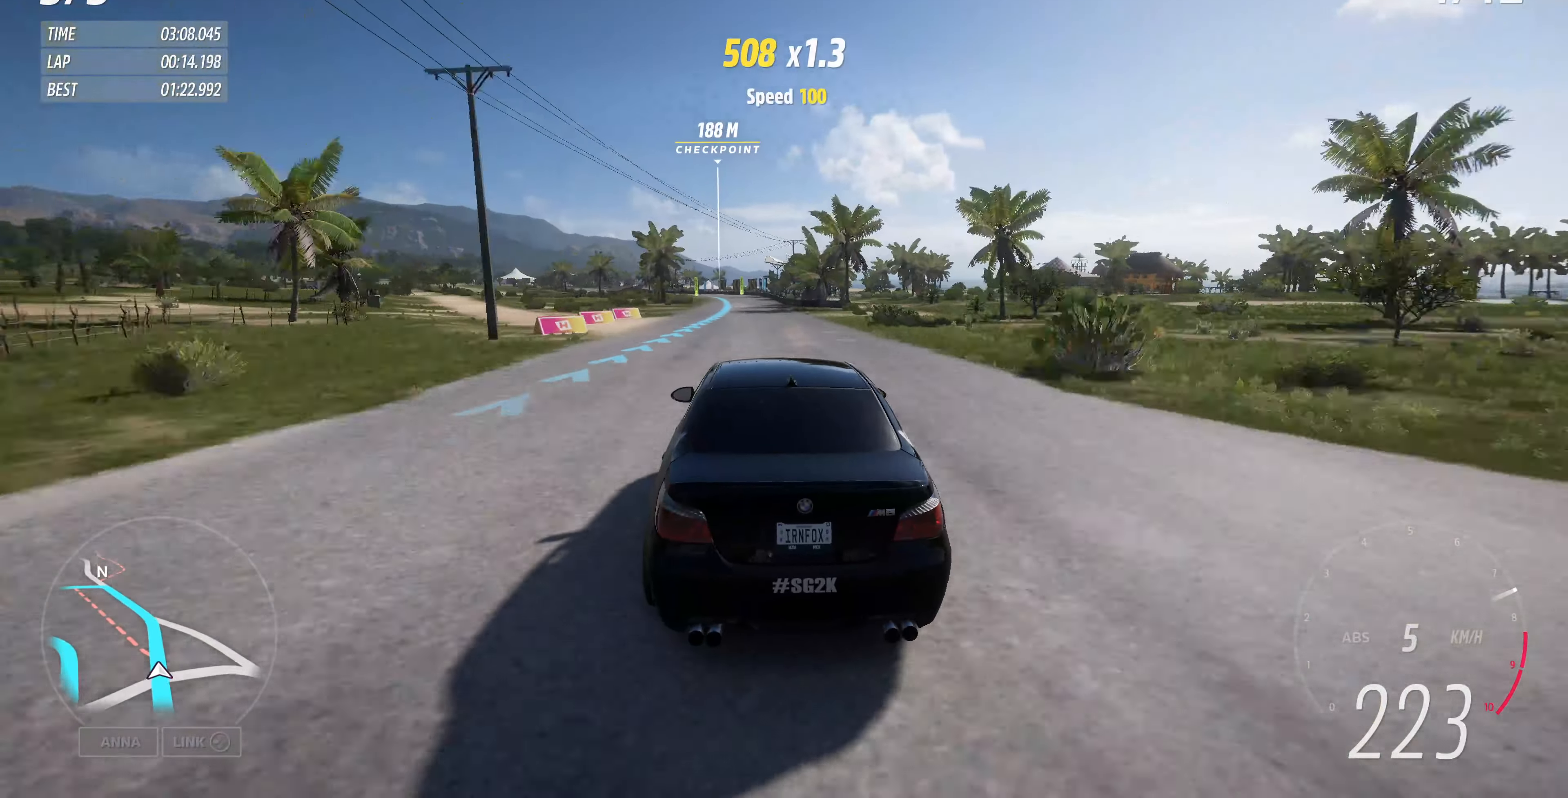
{"buttons": ["R2"], "left_stick": "up", "right_stick": "center", "events": []}
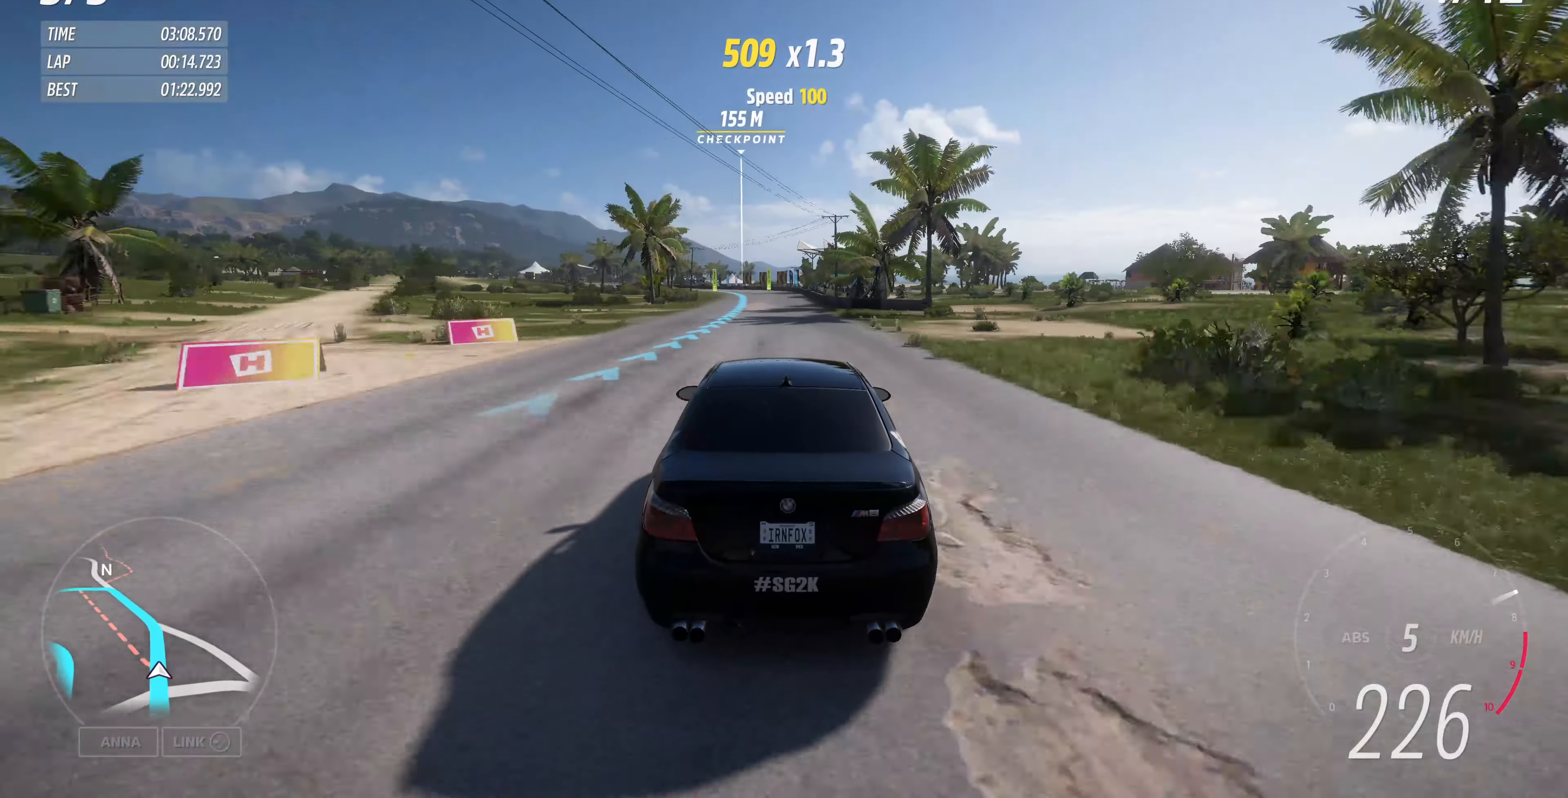
{"buttons": ["R2"], "left_stick": "up-left", "right_stick": "center", "events": [[400, "left_stick", "up-left"]]}
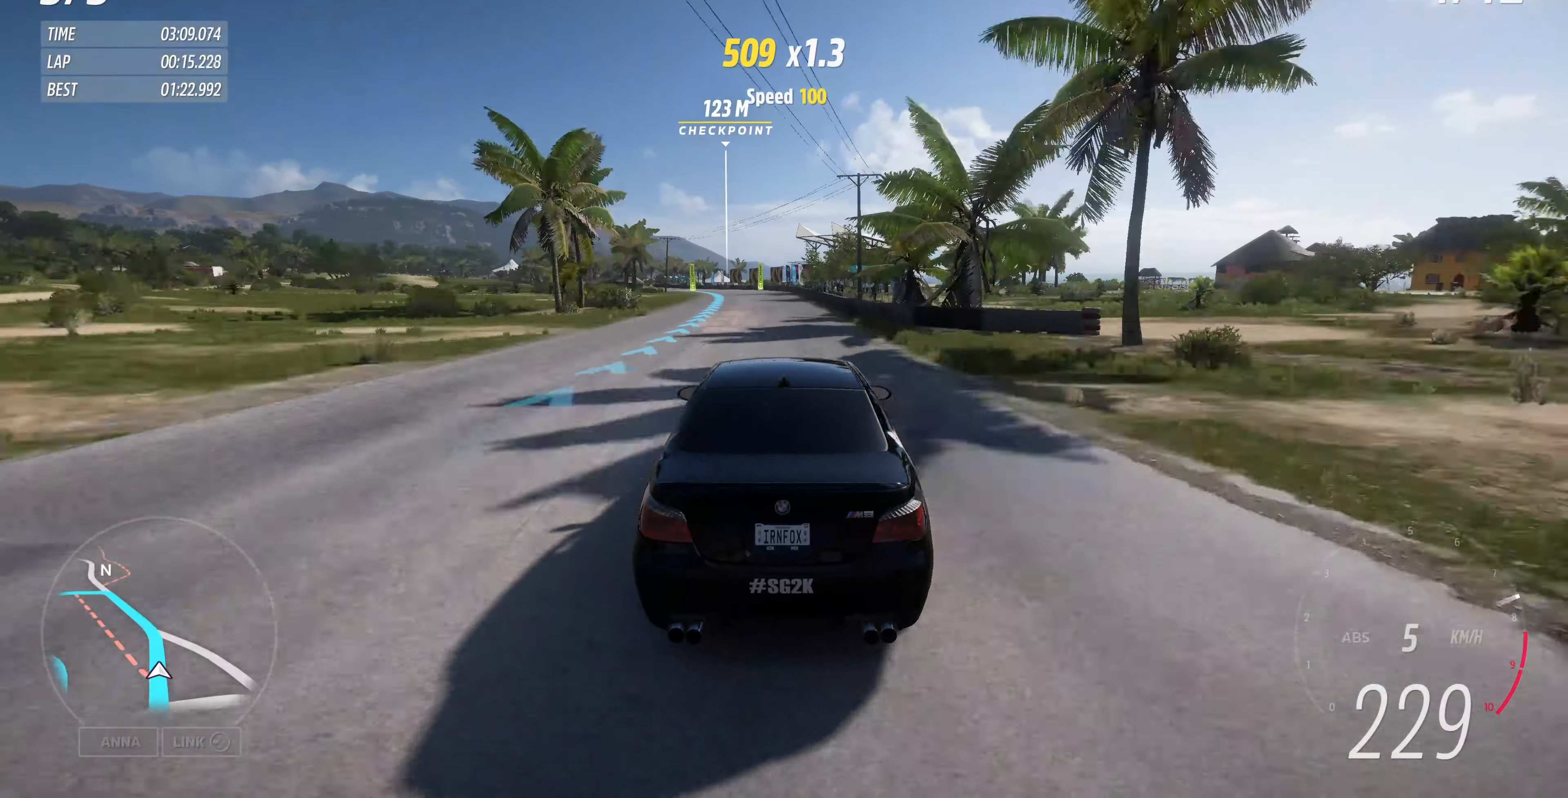
{"buttons": ["R2"], "left_stick": "up-left", "right_stick": "center", "events": []}
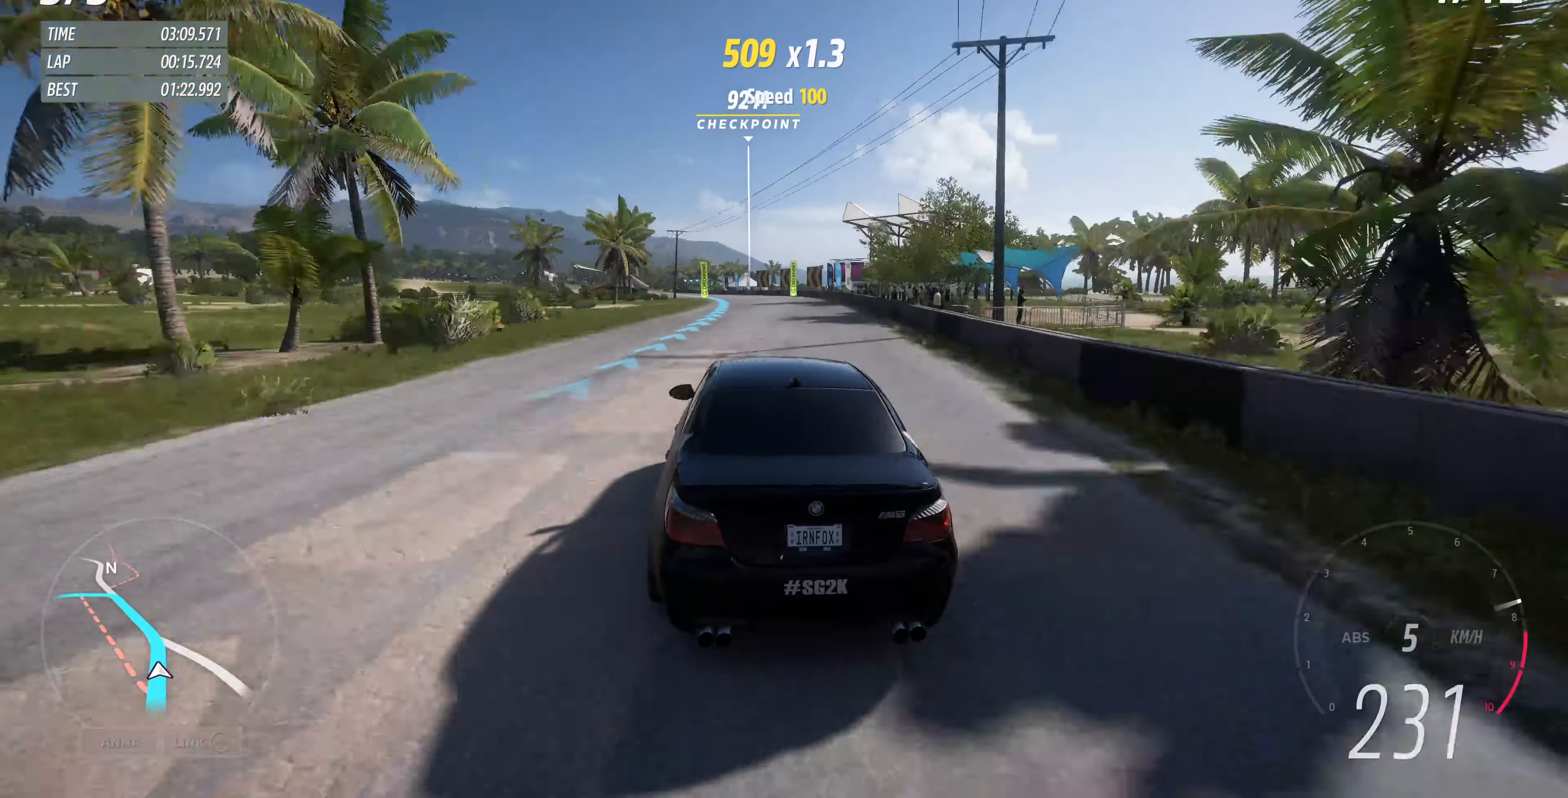
{"buttons": ["R2"], "left_stick": "up-left", "right_stick": "center", "events": []}
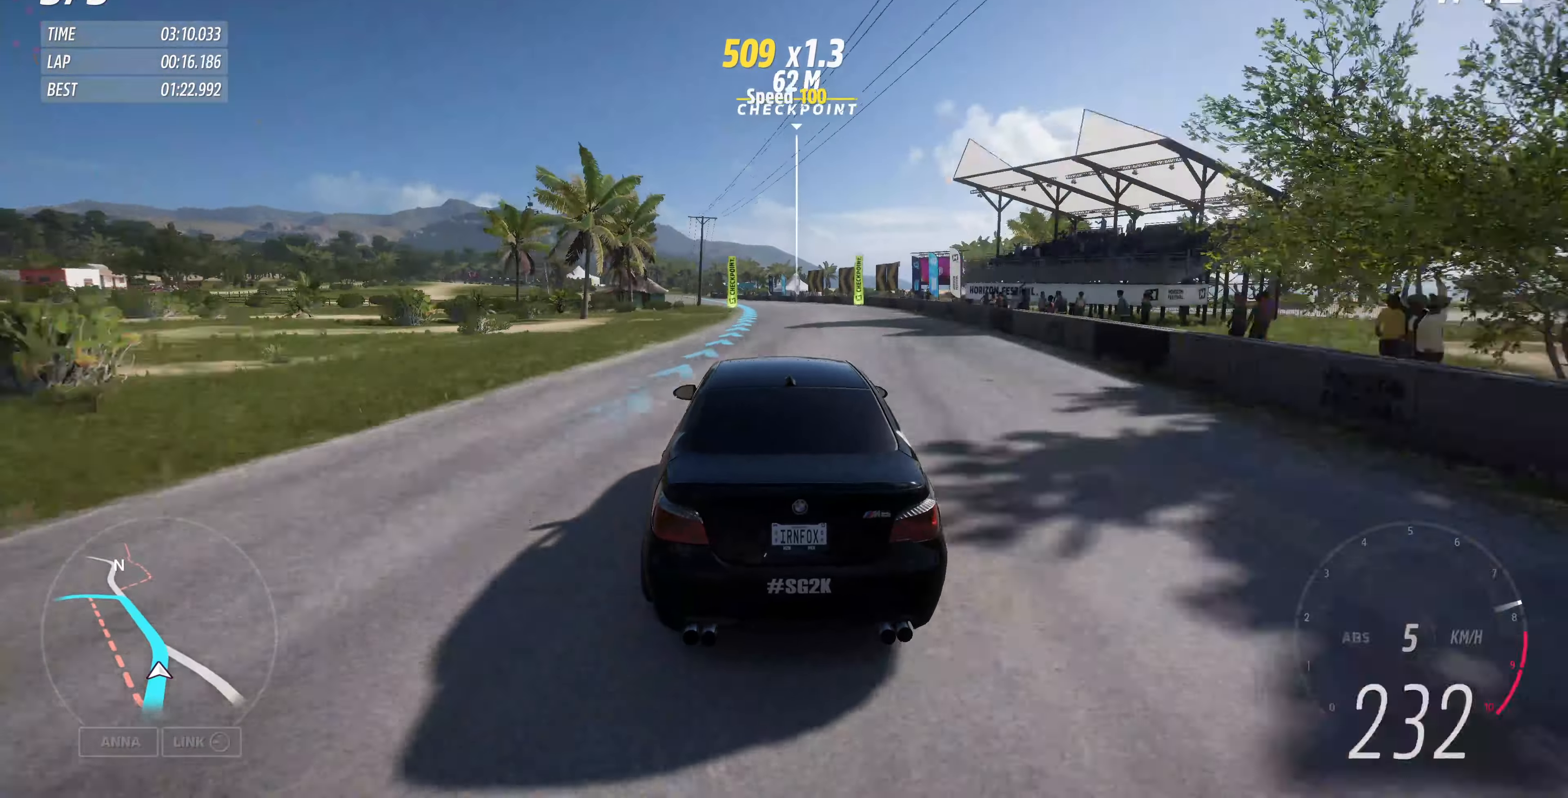
{"buttons": ["R2"], "left_stick": "up-left", "right_stick": "center", "events": []}
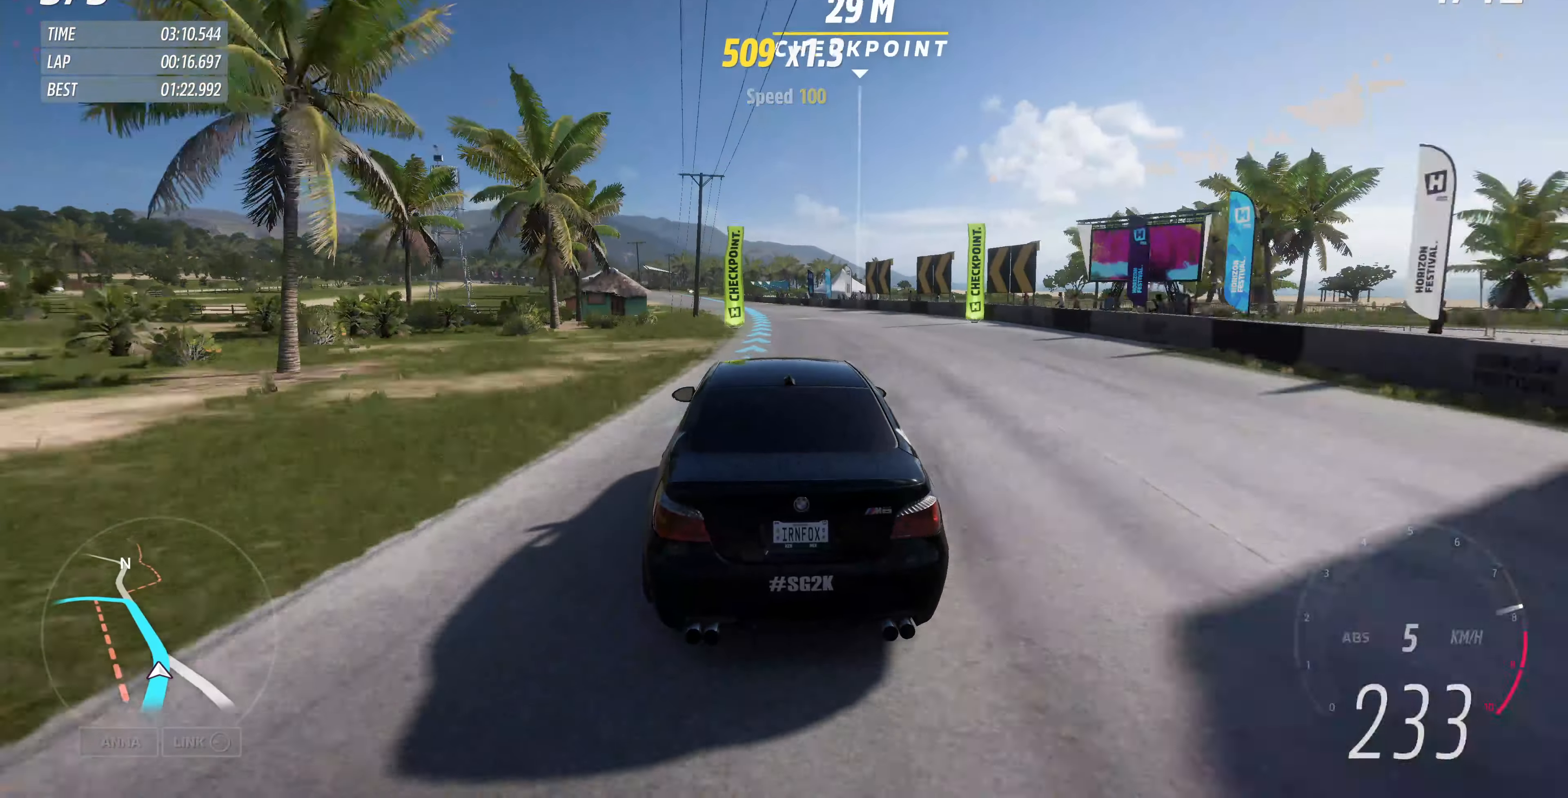
{"buttons": ["R2"], "left_stick": "up-left", "right_stick": "center", "events": []}
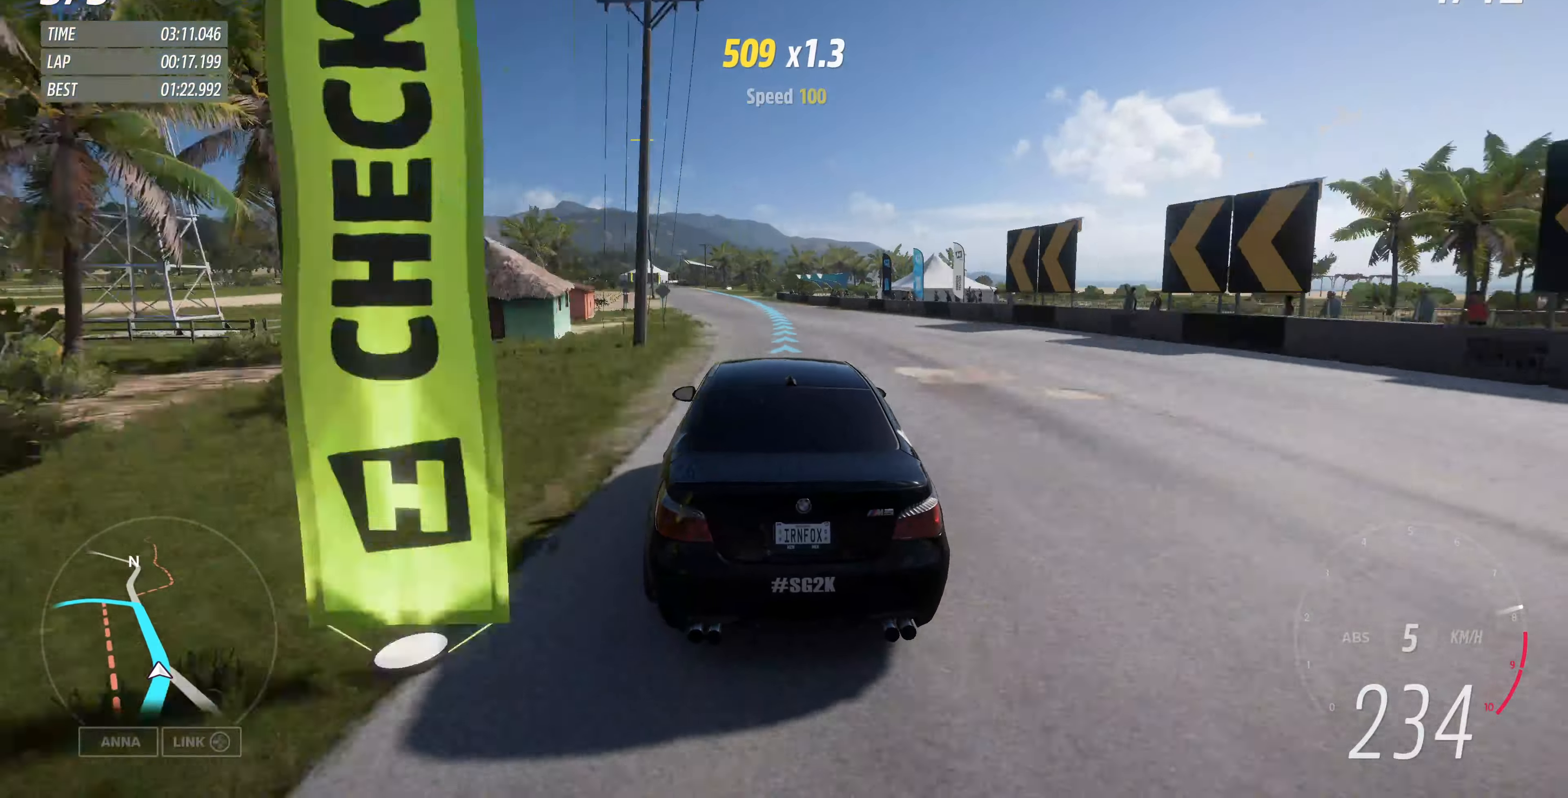
{"buttons": ["R2"], "left_stick": "up-left", "right_stick": "center", "events": []}
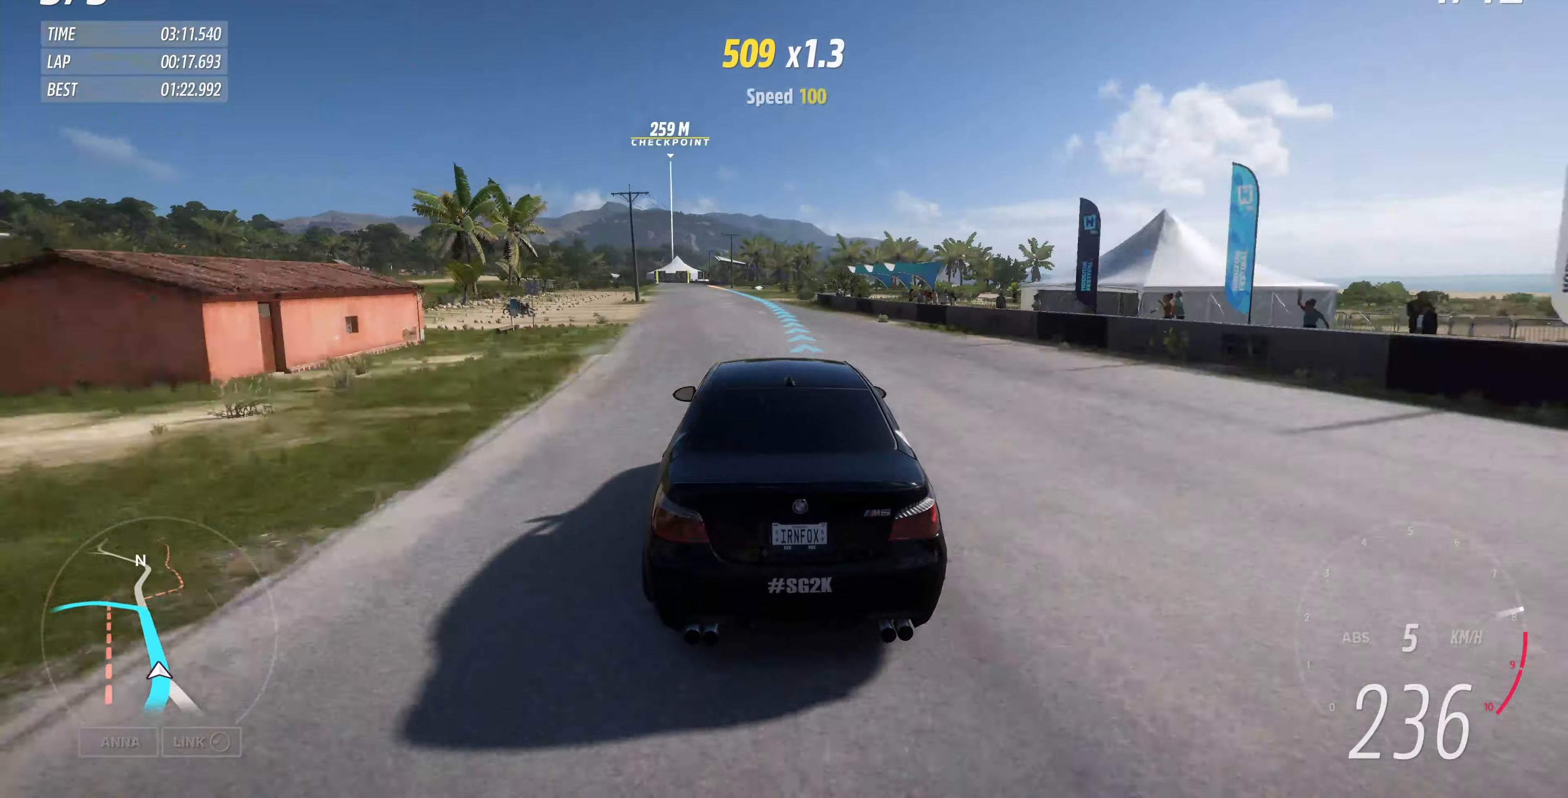
{"buttons": ["R2"], "left_stick": "up", "right_stick": "center", "events": [[466, "left_stick", "up"]]}
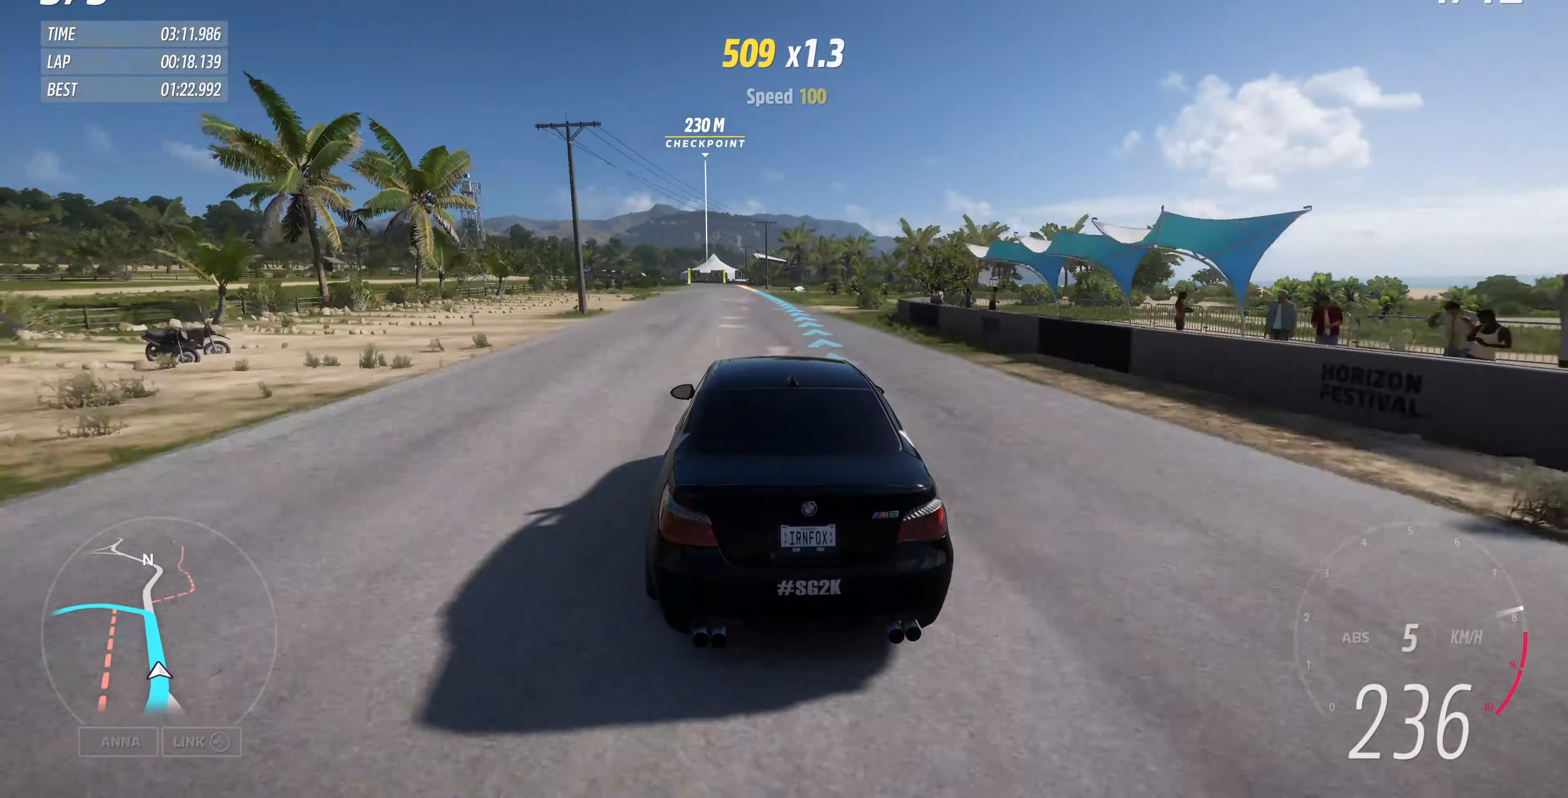
{"buttons": ["R2"], "left_stick": "up", "right_stick": "center", "events": []}
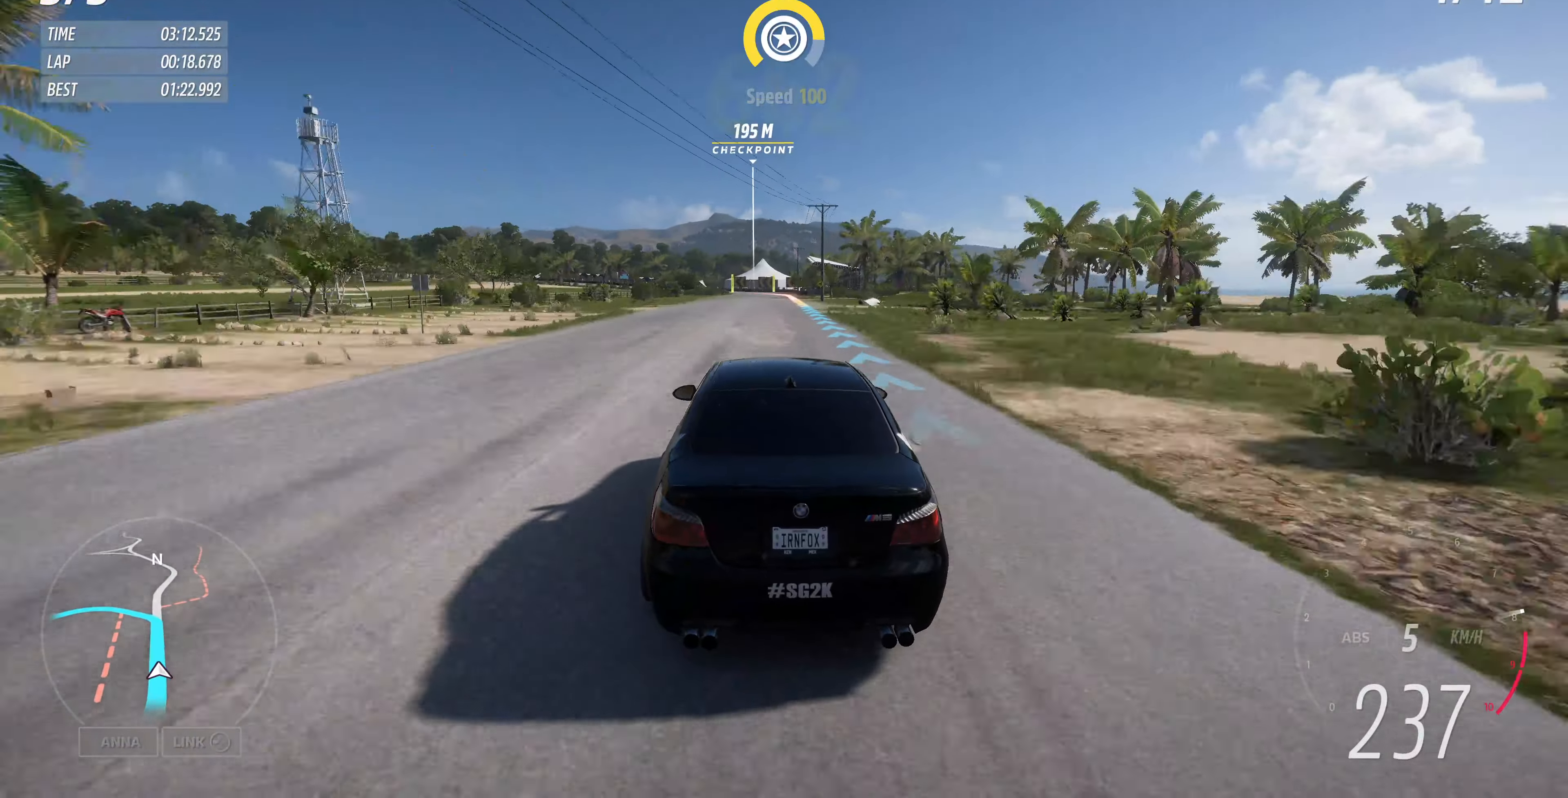
{"buttons": ["R2"], "left_stick": "center", "right_stick": "center", "events": [[366, "left_stick", "center"]]}
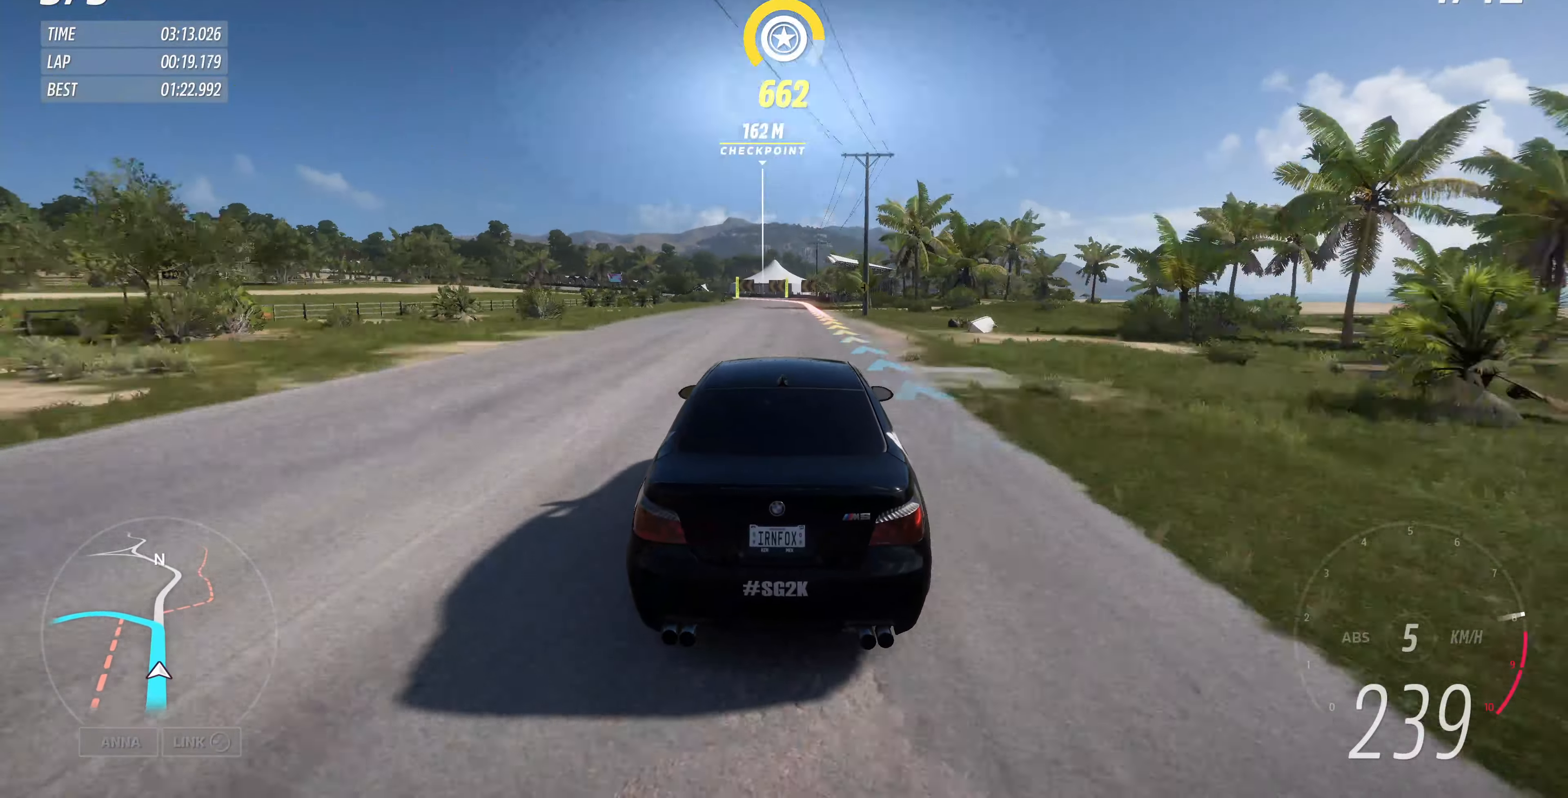
{"buttons": ["L2"], "left_stick": "center", "right_stick": "center", "events": [[233, "R2", "up"], [300, "L2", "down"]]}
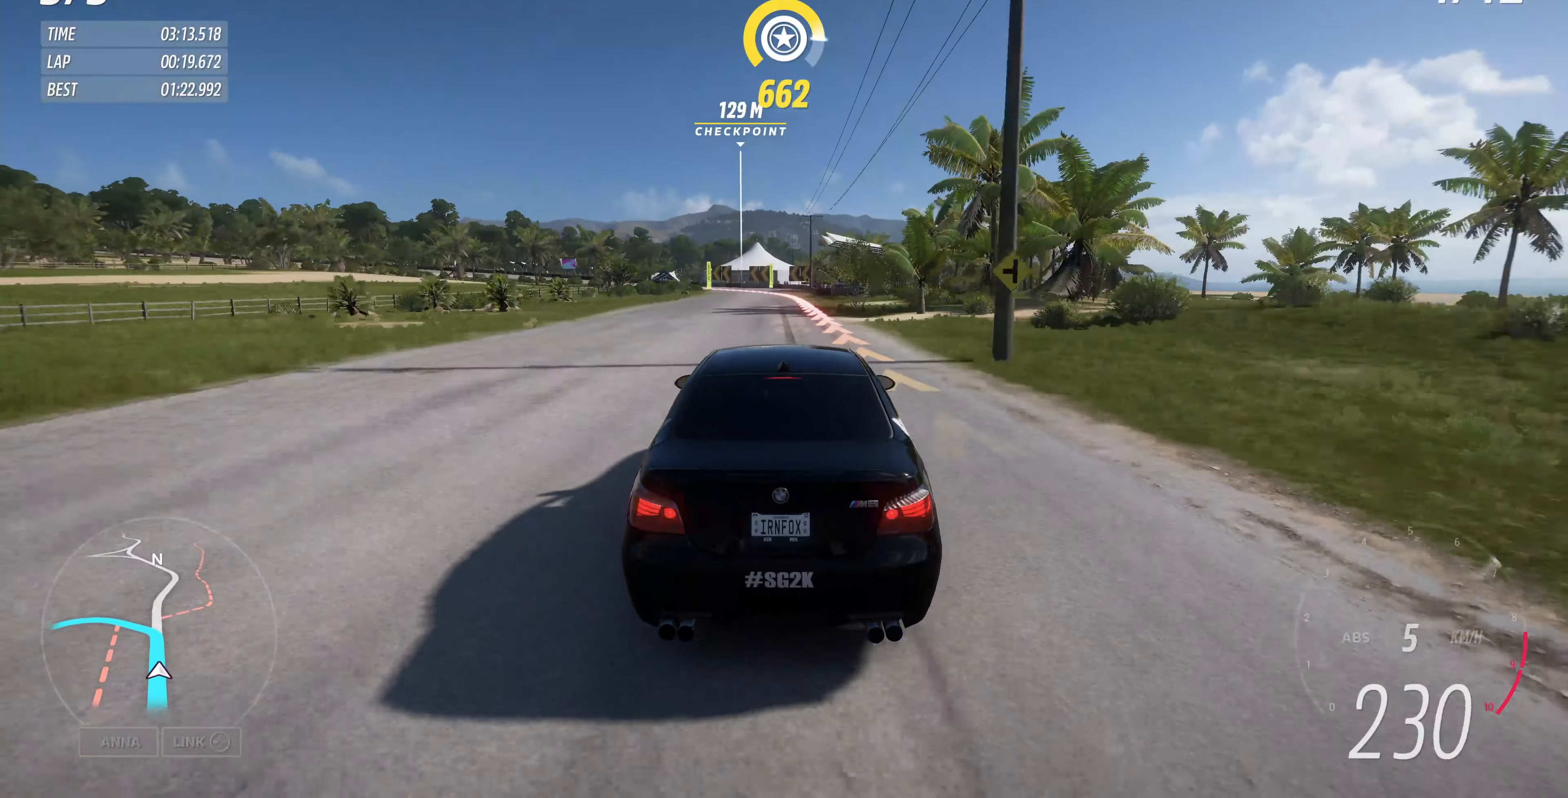
{"buttons": ["L2"], "left_stick": "up", "right_stick": "up", "events": [[133, "right_stick", "up"], [466, "left_stick", "up"]]}
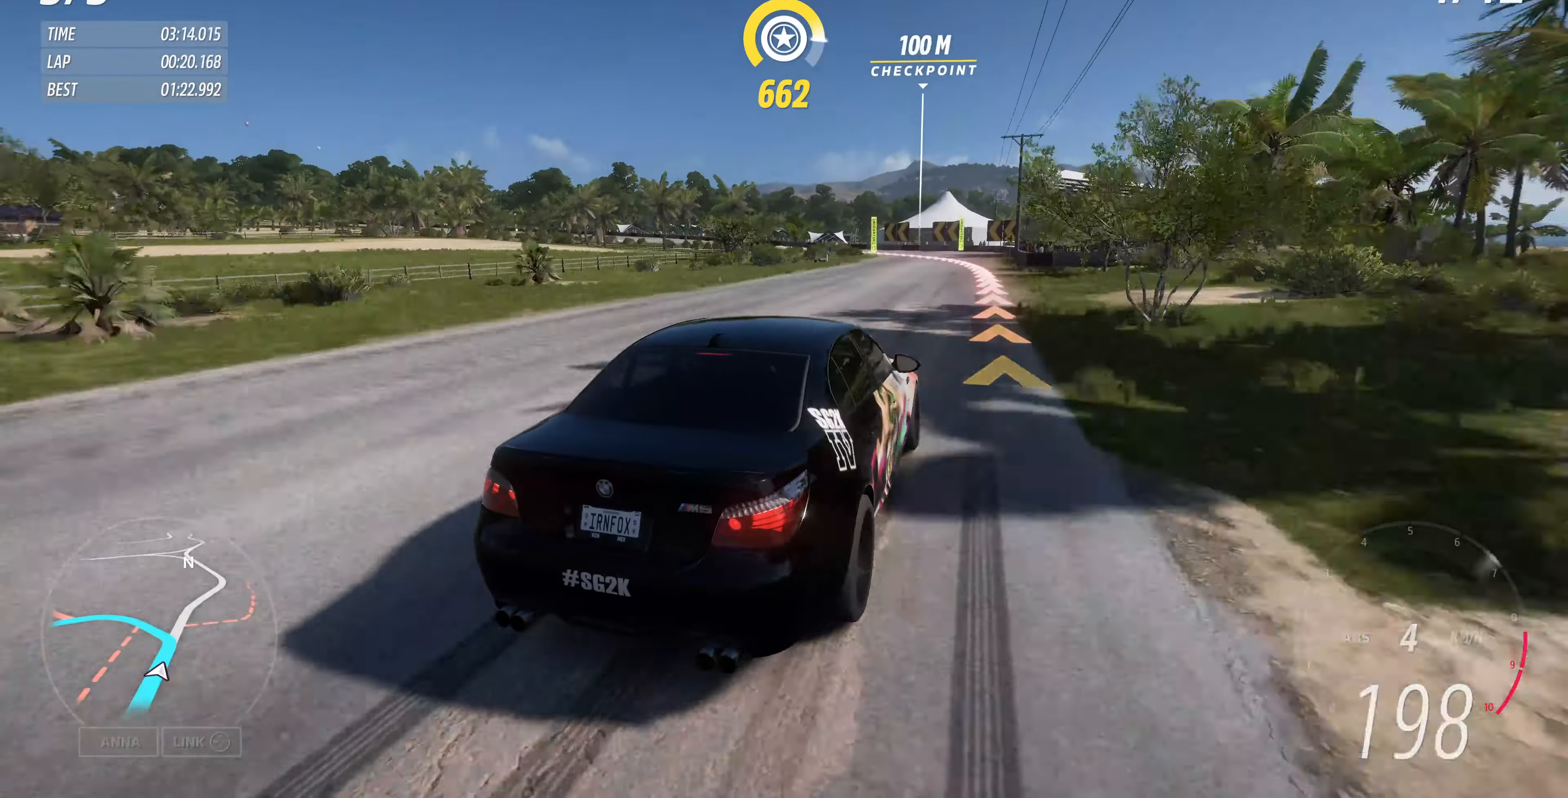
{"buttons": ["L2"], "left_stick": "up", "right_stick": "up", "events": []}
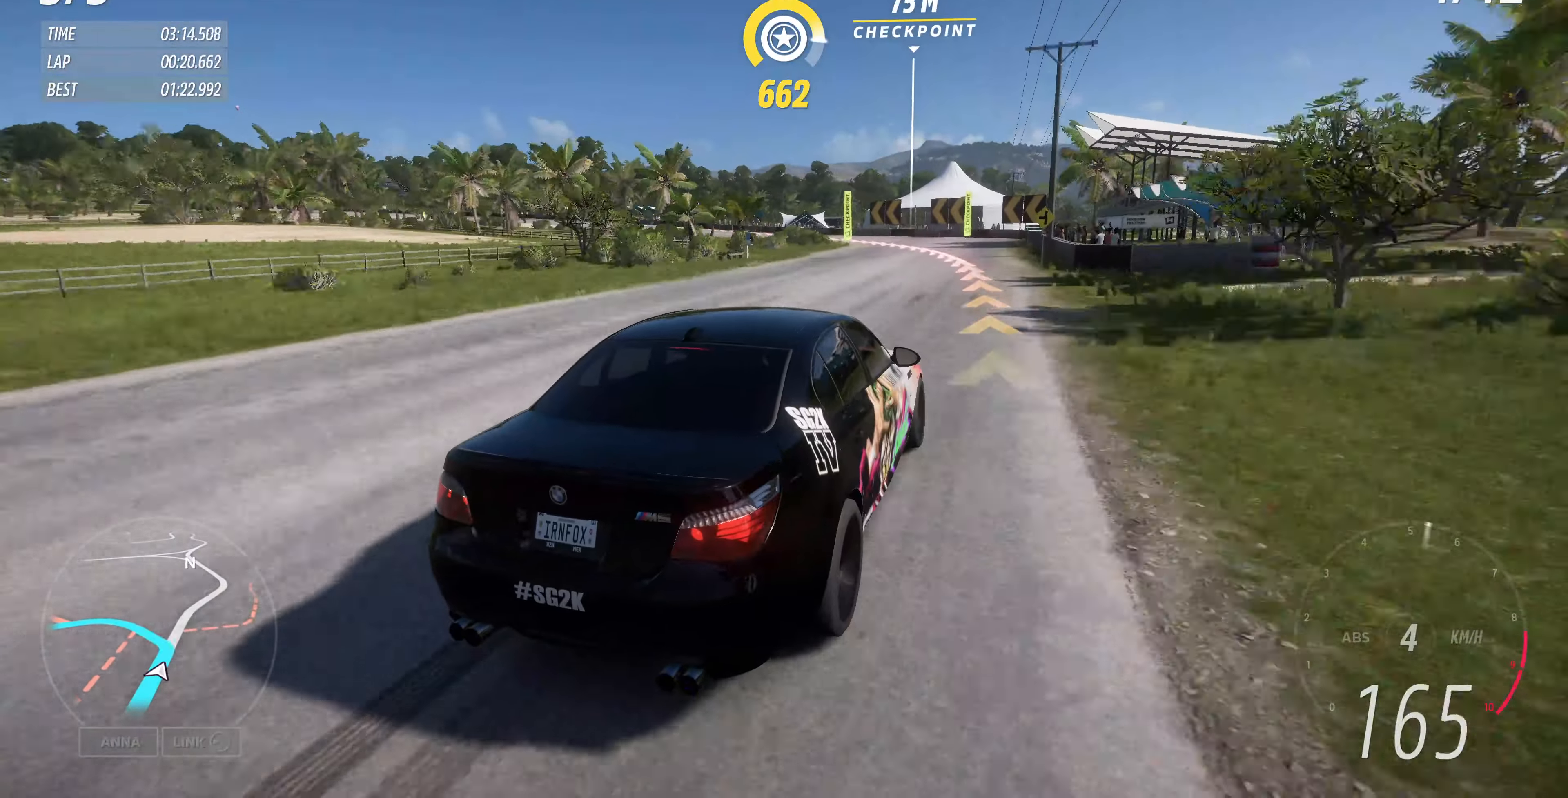
{"buttons": [], "left_stick": "up-left", "right_stick": "up", "events": [[33, "left_stick", "up-left"], [466, "L2", "up"]]}
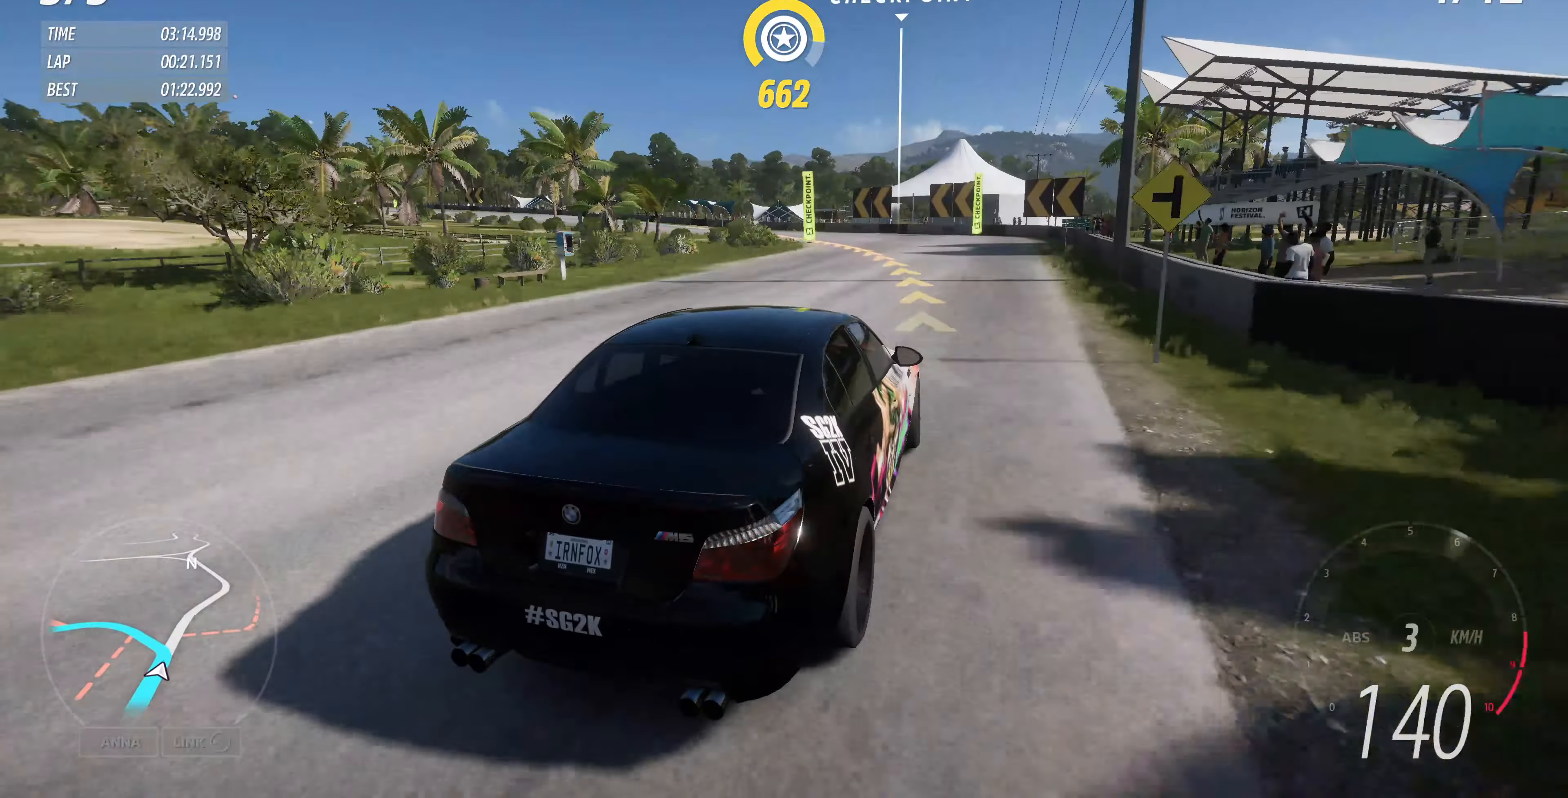
{"buttons": [], "left_stick": "up-left", "right_stick": "up", "events": []}
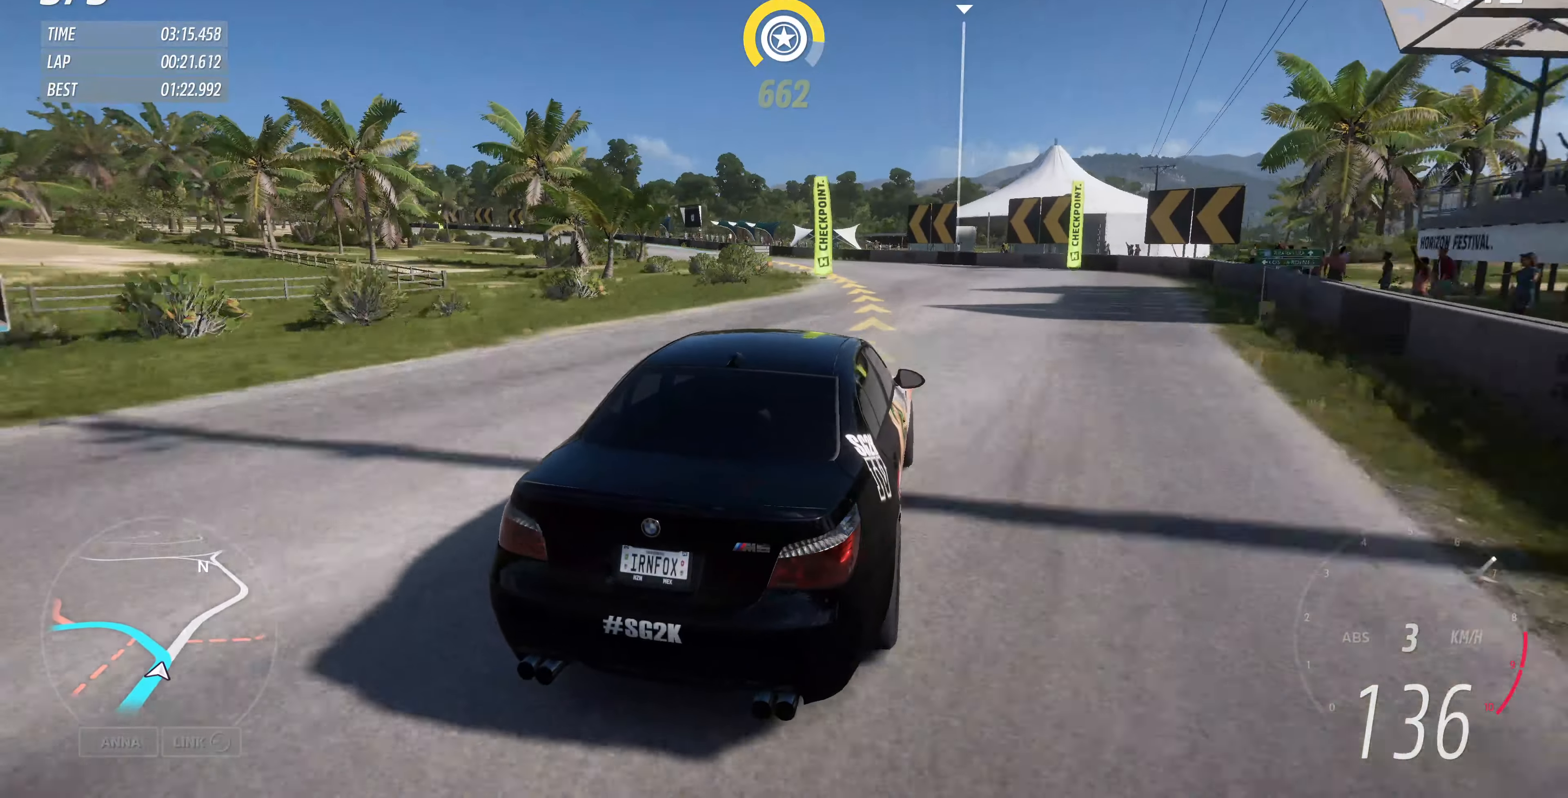
{"buttons": ["R2"], "left_stick": "up-left", "right_stick": "up", "events": [[33, "R2", "down"]]}
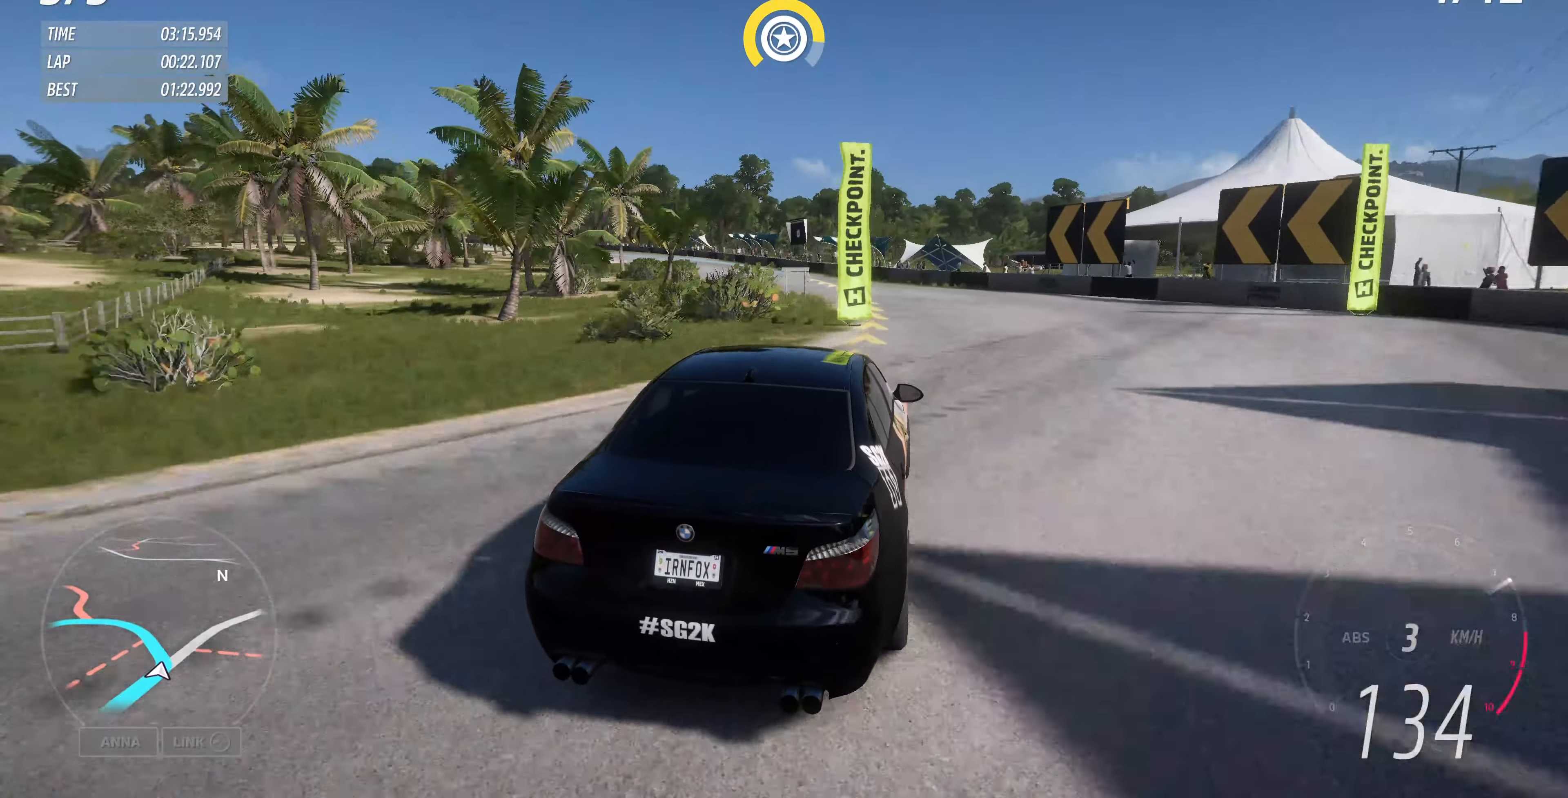
{"buttons": ["R2"], "left_stick": "up-left", "right_stick": "up", "events": []}
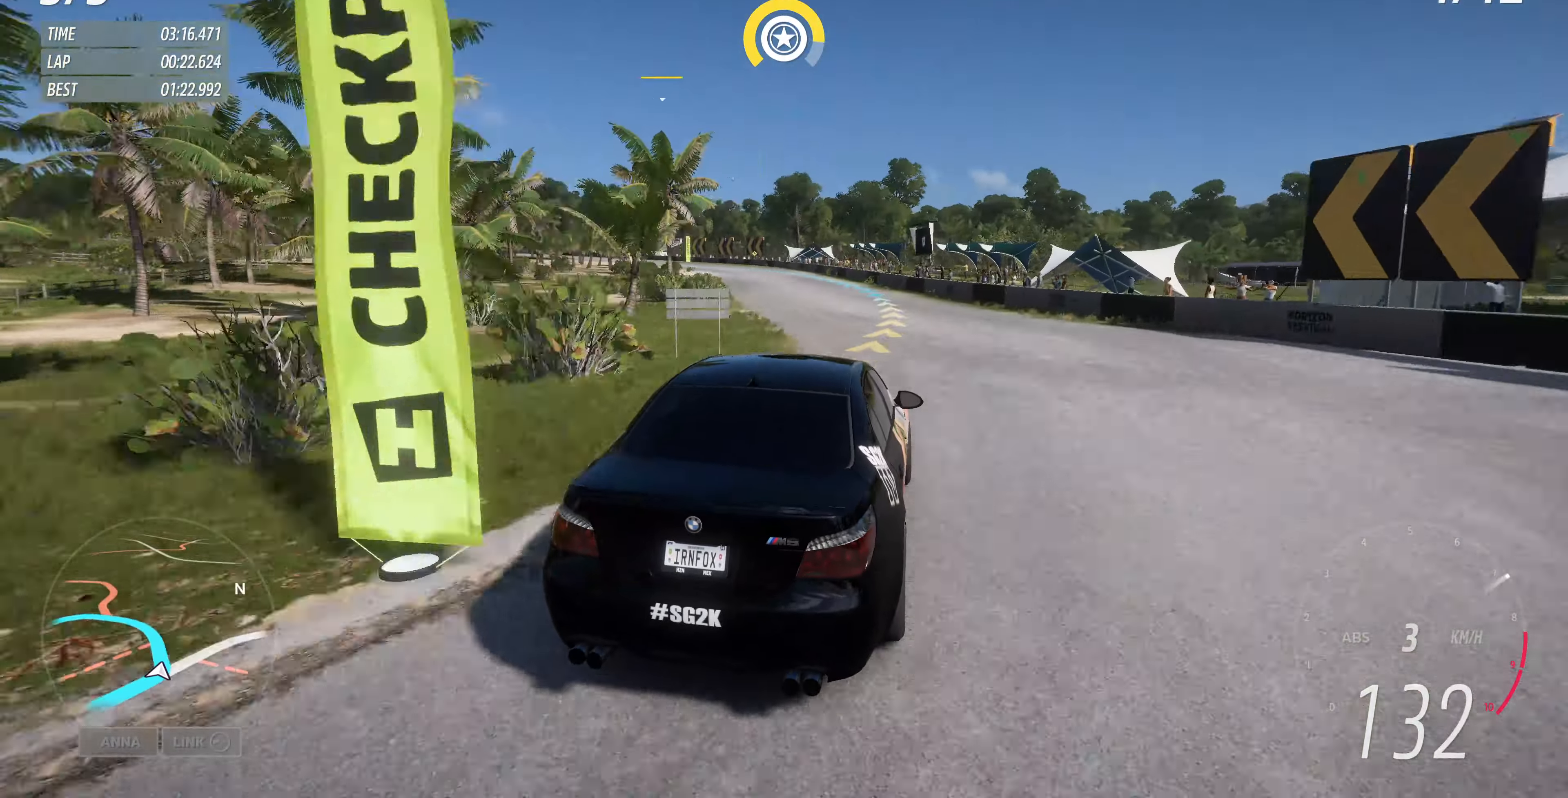
{"buttons": ["R2"], "left_stick": "up-left", "right_stick": "up", "events": []}
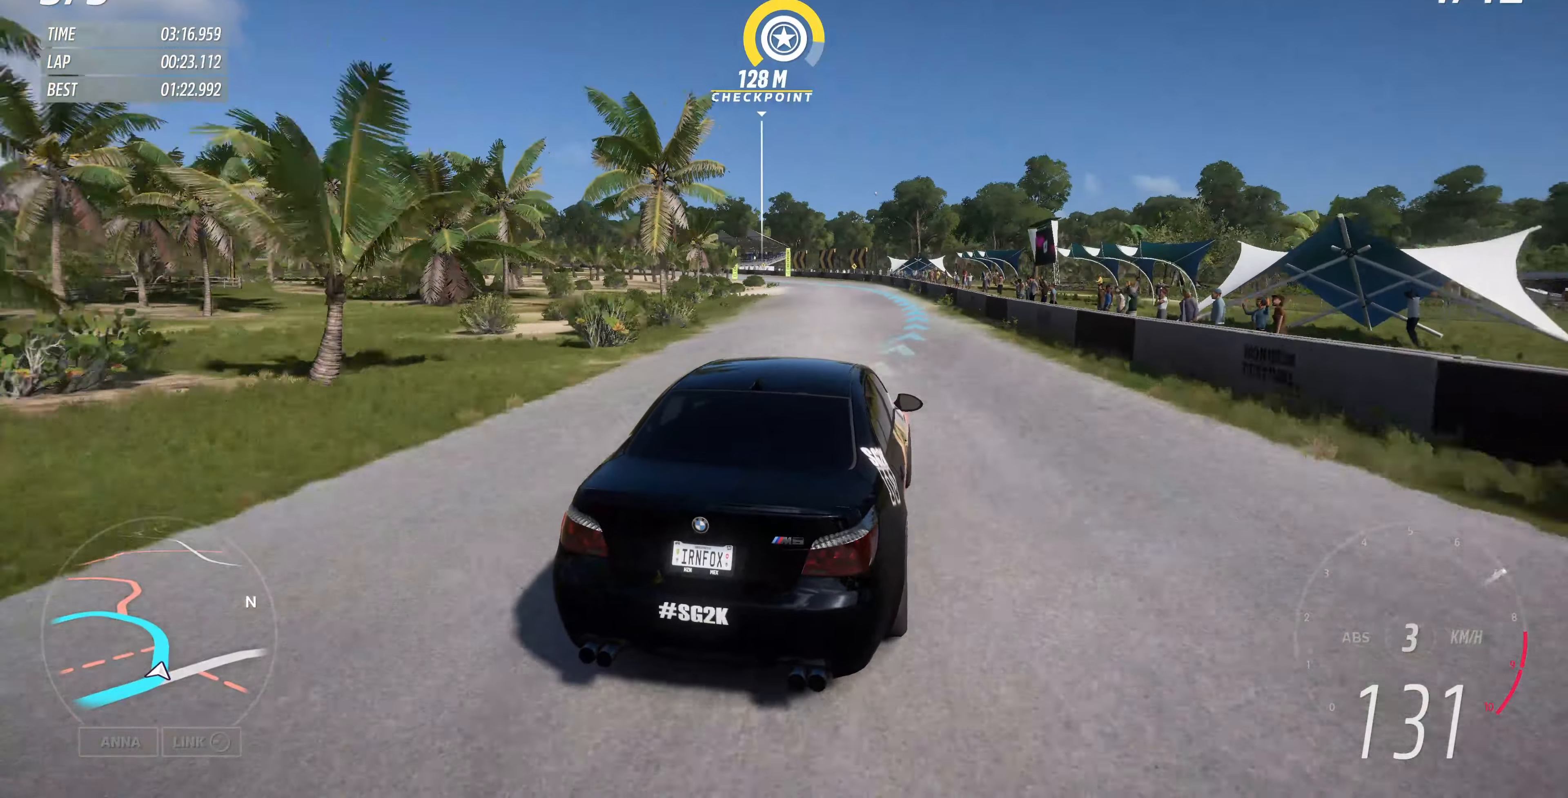
{"buttons": ["R2"], "left_stick": "center", "right_stick": "up", "events": [[500, "left_stick", "center"]]}
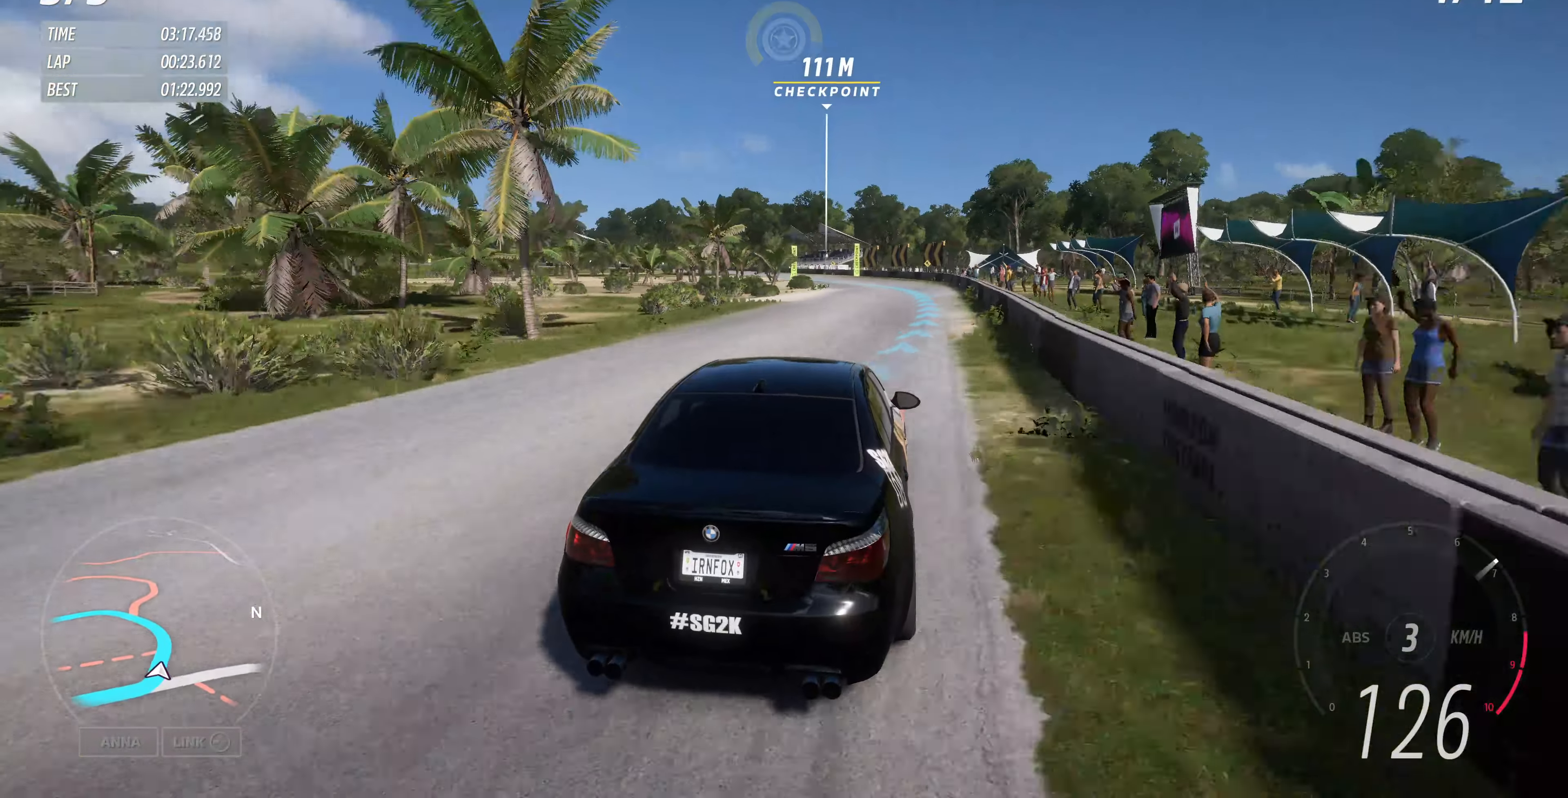
{"buttons": ["R2"], "left_stick": "up", "right_stick": "up", "events": [[234, "left_stick", "up-right"], [367, "left_stick", "up"]]}
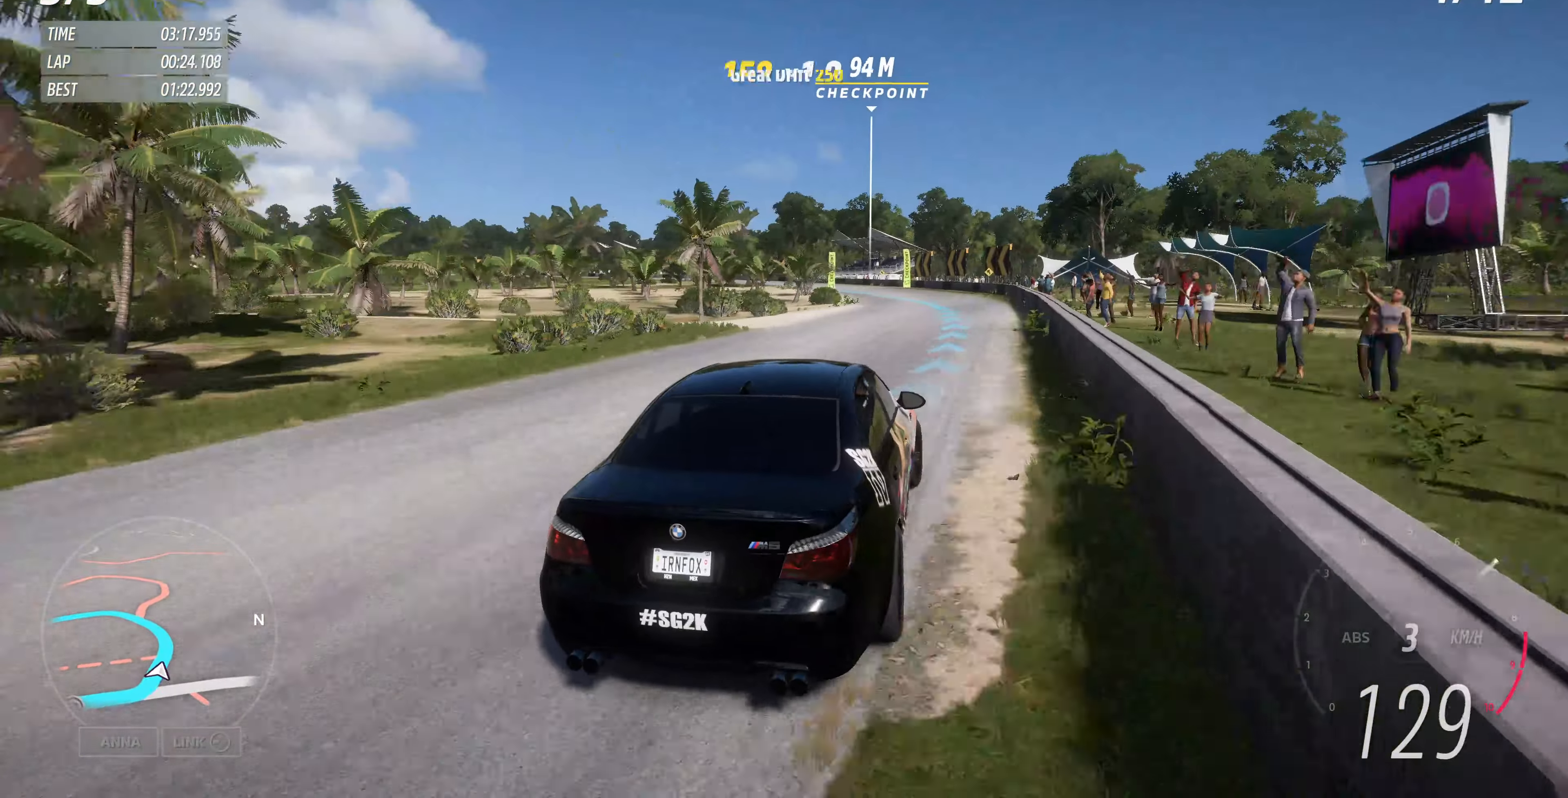
{"buttons": ["R2"], "left_stick": "up-left", "right_stick": "up", "events": [[100, "left_stick", "up-left"]]}